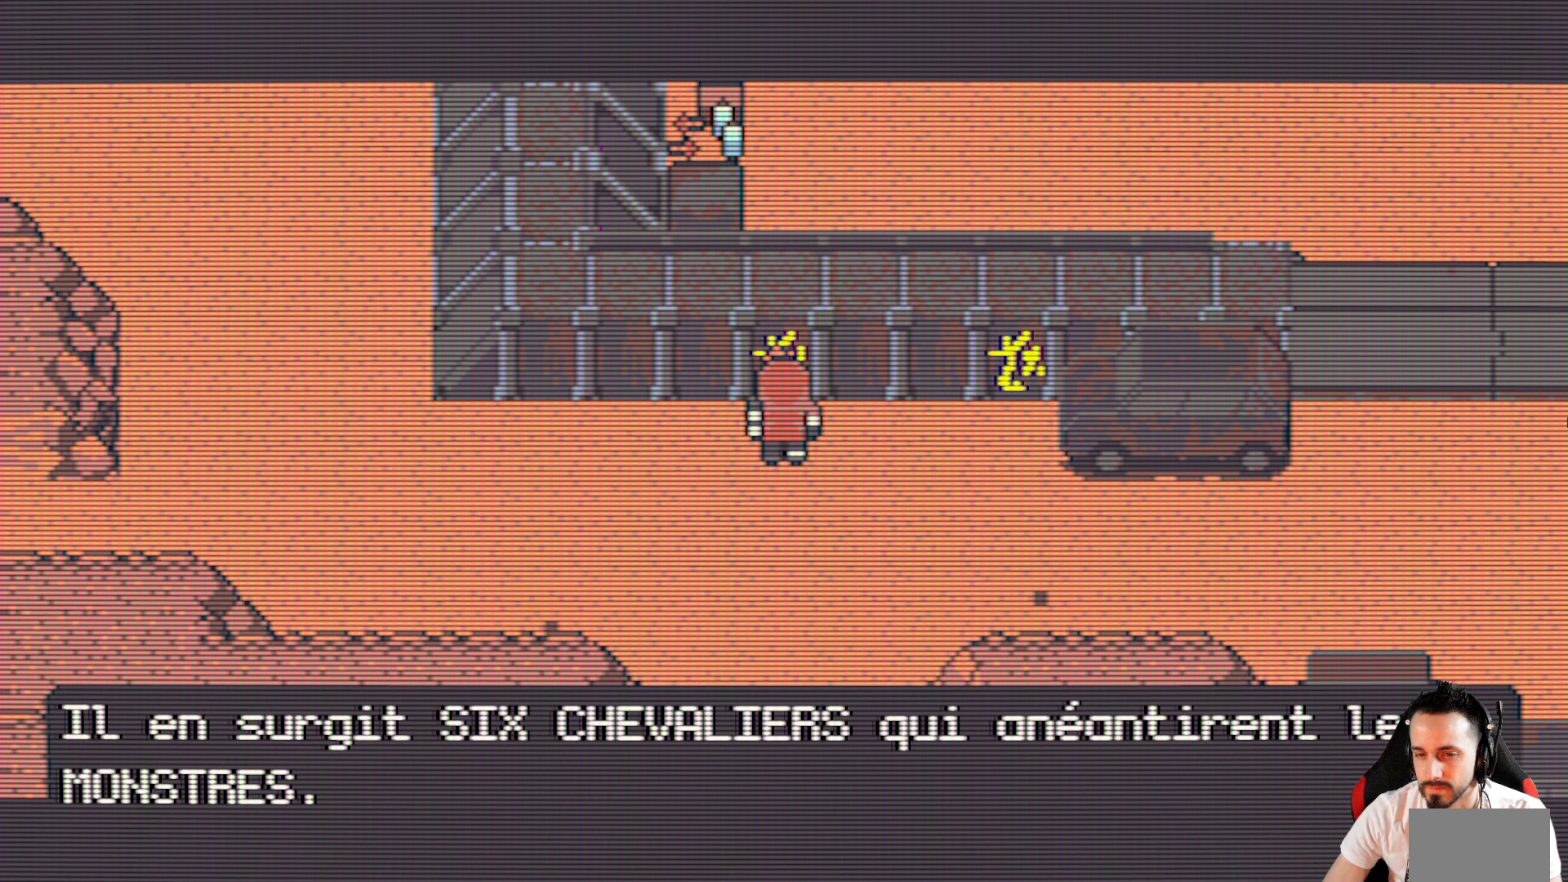
Gameplay with keyboard; each line is a JSON object with the keys held at the frame after it. "events" lists presses ("down") and releases ("up") of "ctrl", "down", "left", "return", "right", "space", "up" and "x" between this image and that frame as [ms after this image, input, new state], when the widget could be followed in between. No other keys are recorded. Mouse input is not recorded.
{"keys": [], "events": [[450, "space", "down"], [500, "space", "up"]]}
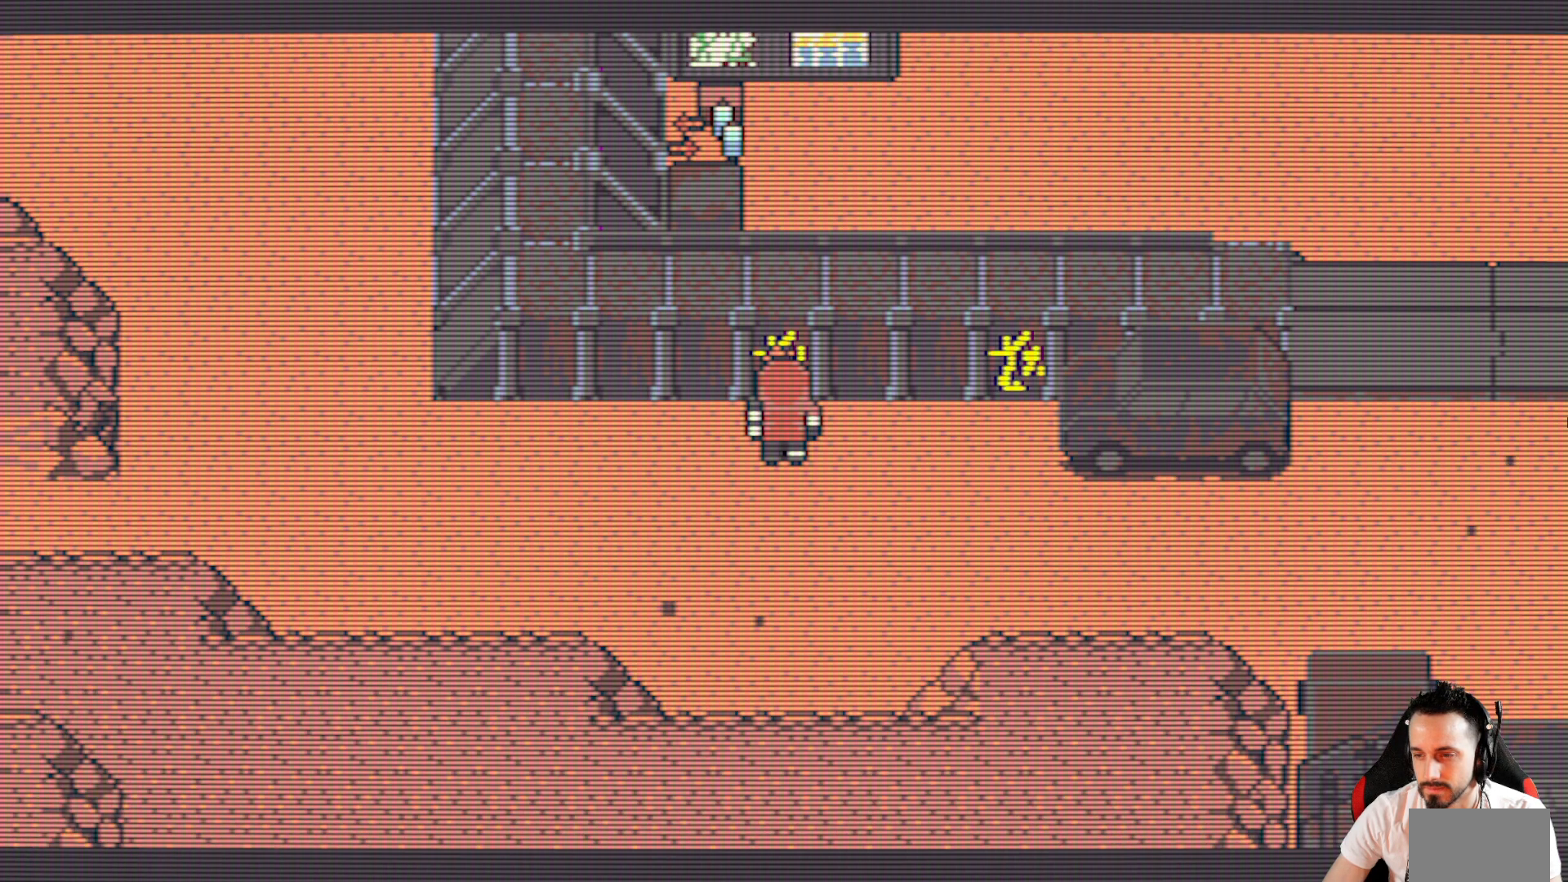
{"keys": ["x"], "events": [[233, "x", "down"]]}
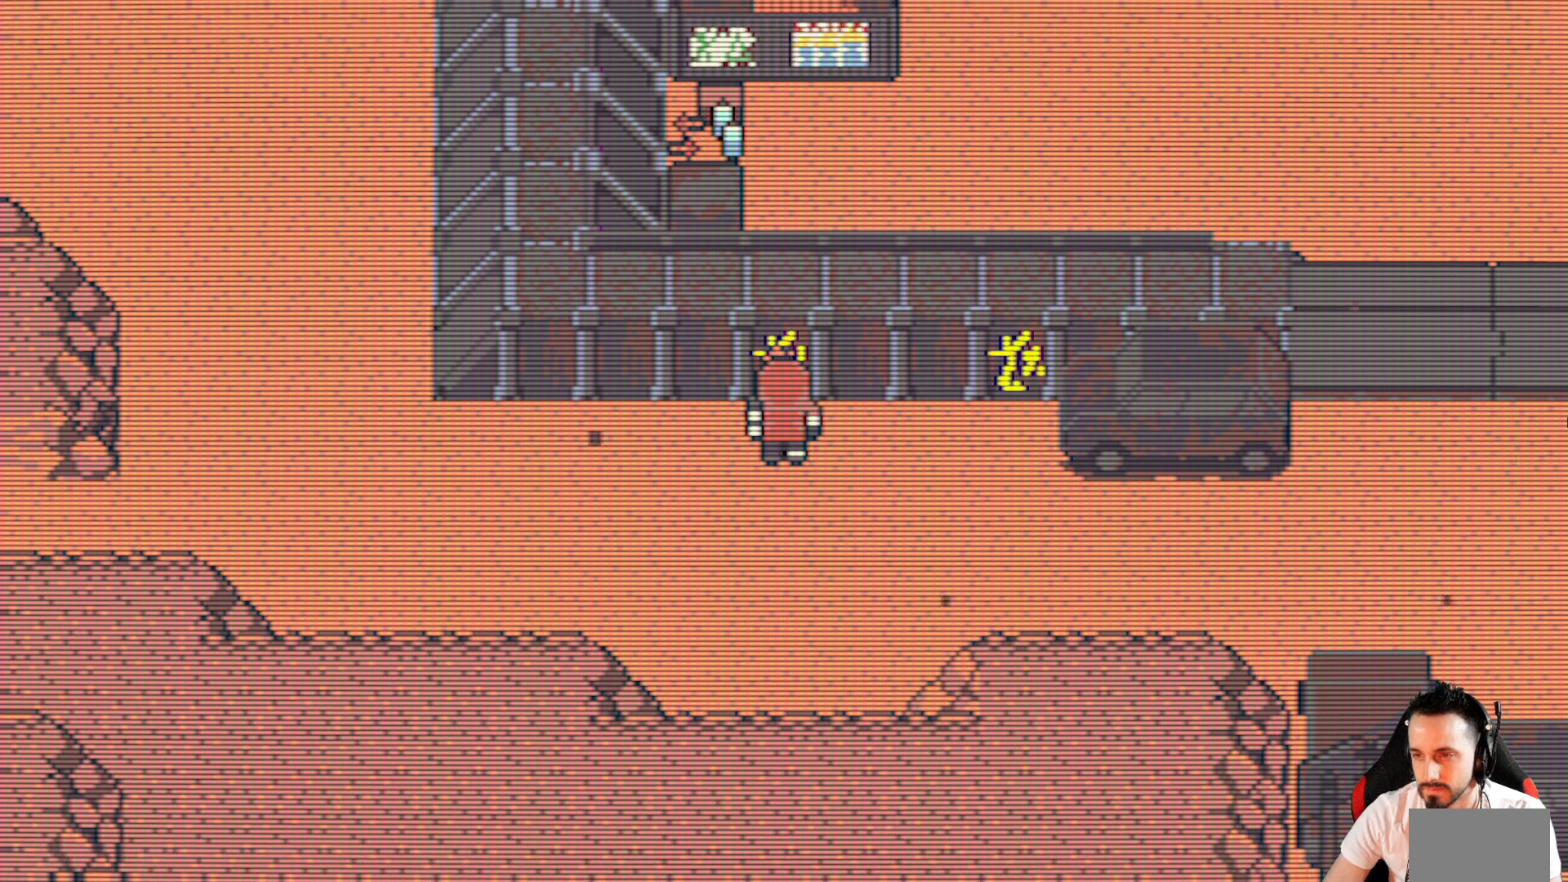
{"keys": ["left", "x"], "events": [[67, "left", "down"]]}
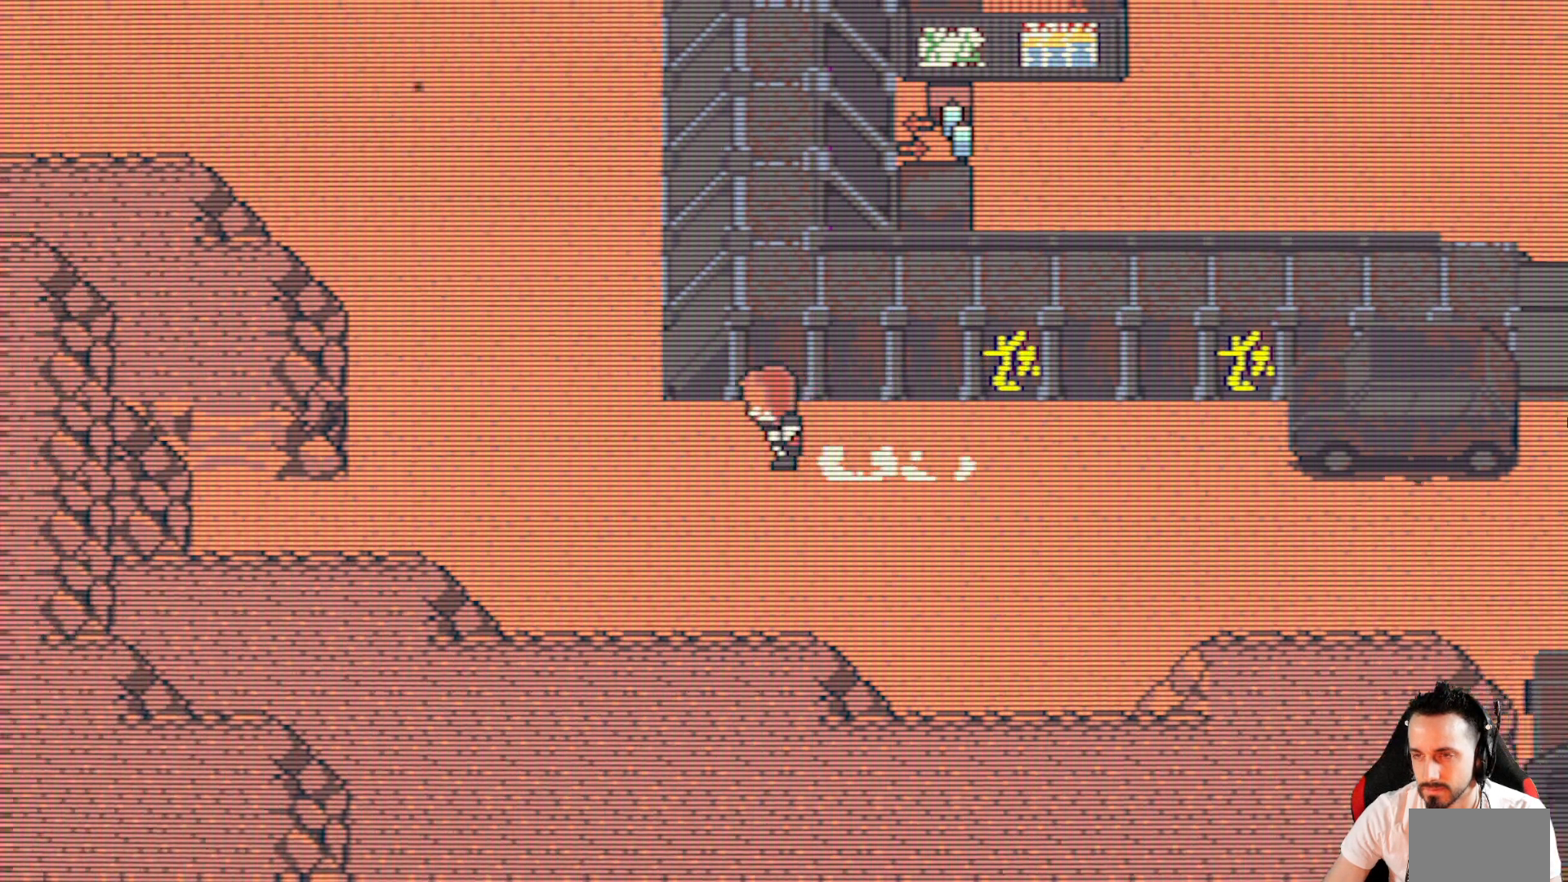
{"keys": ["right", "x"], "events": [[83, "left", "up"], [83, "right", "down"], [367, "down", "down"], [500, "down", "up"]]}
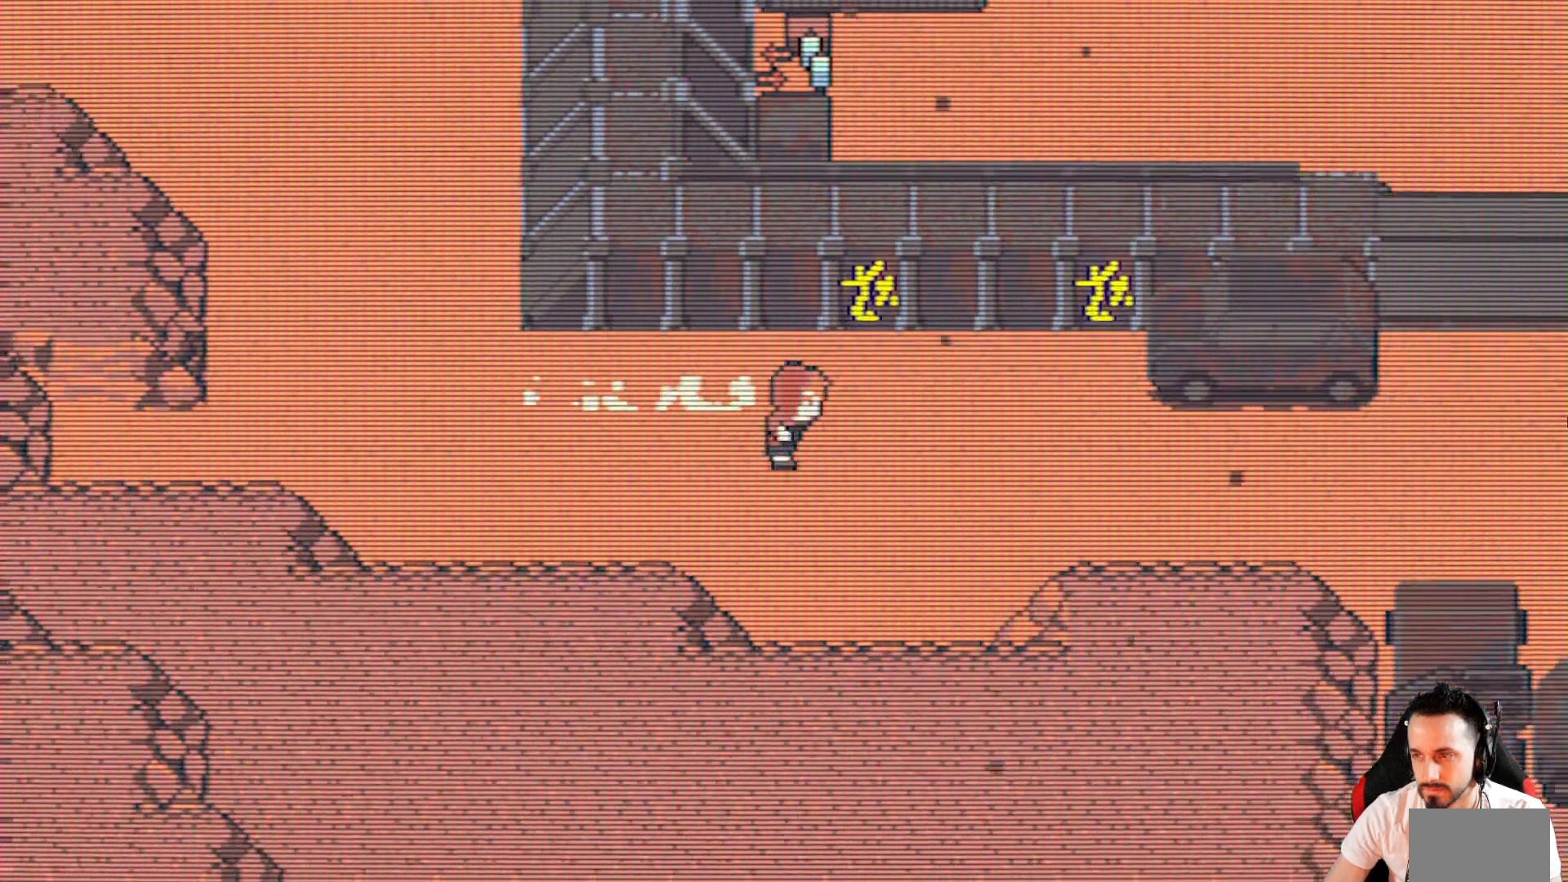
{"keys": ["right", "x"], "events": []}
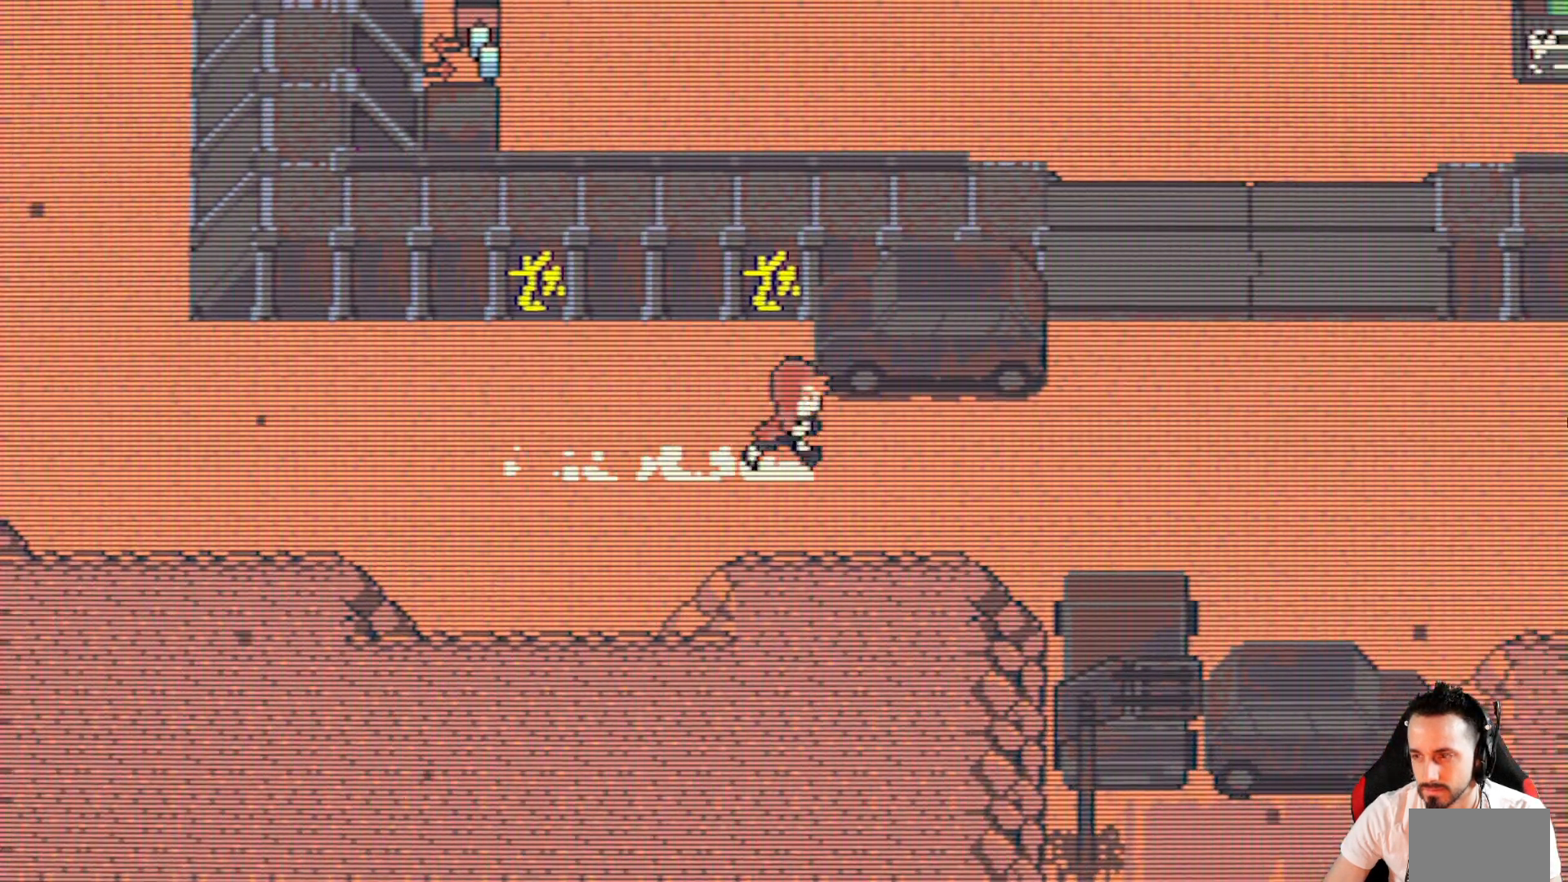
{"keys": ["right", "x"], "events": []}
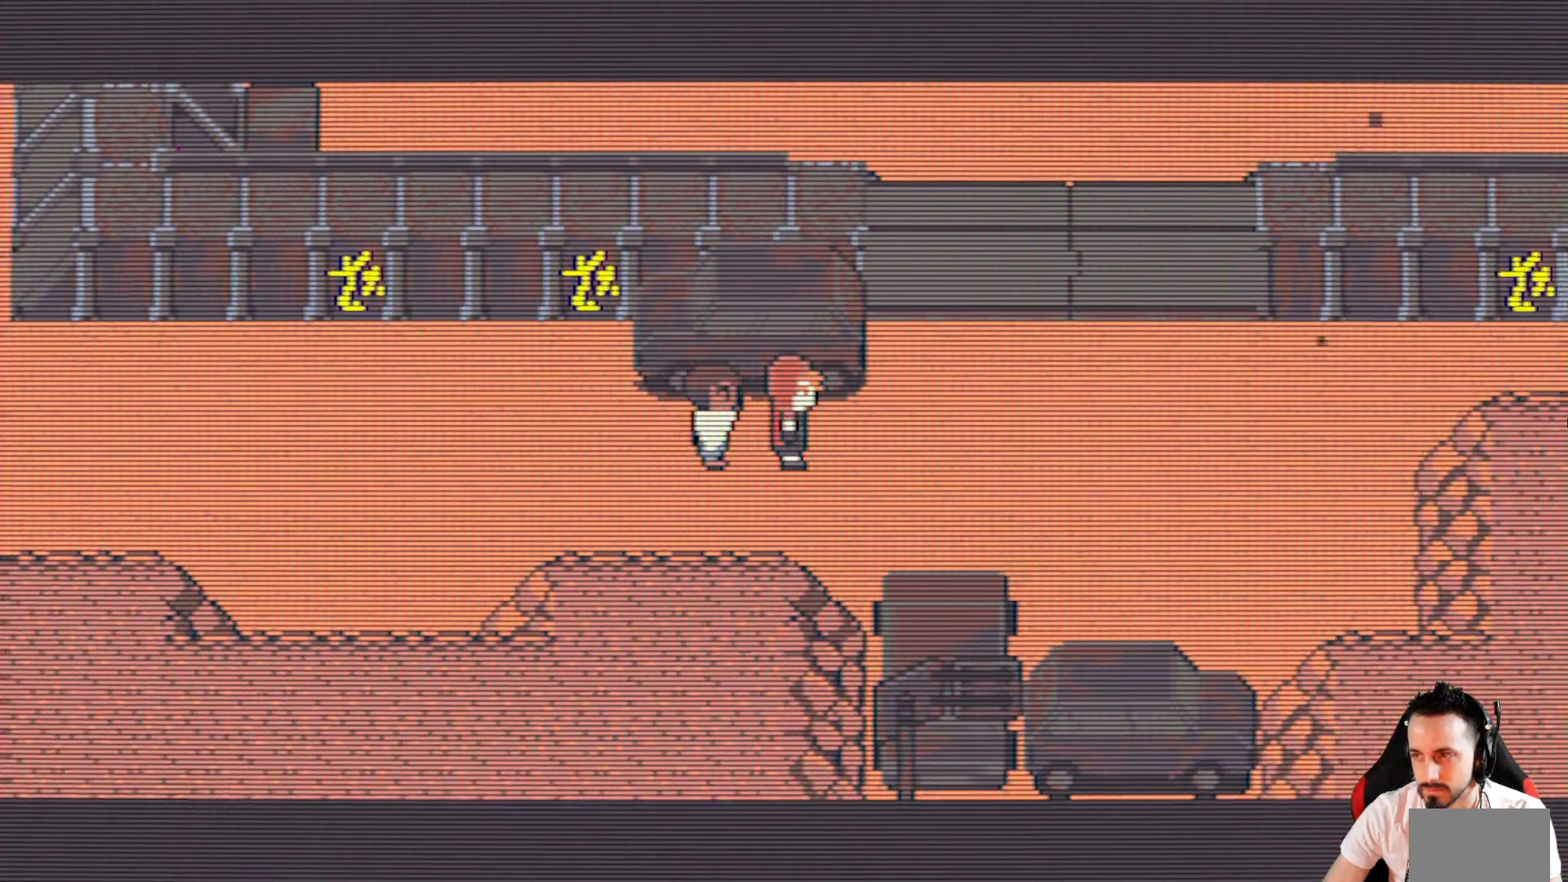
{"keys": ["x"], "events": [[83, "right", "up"]]}
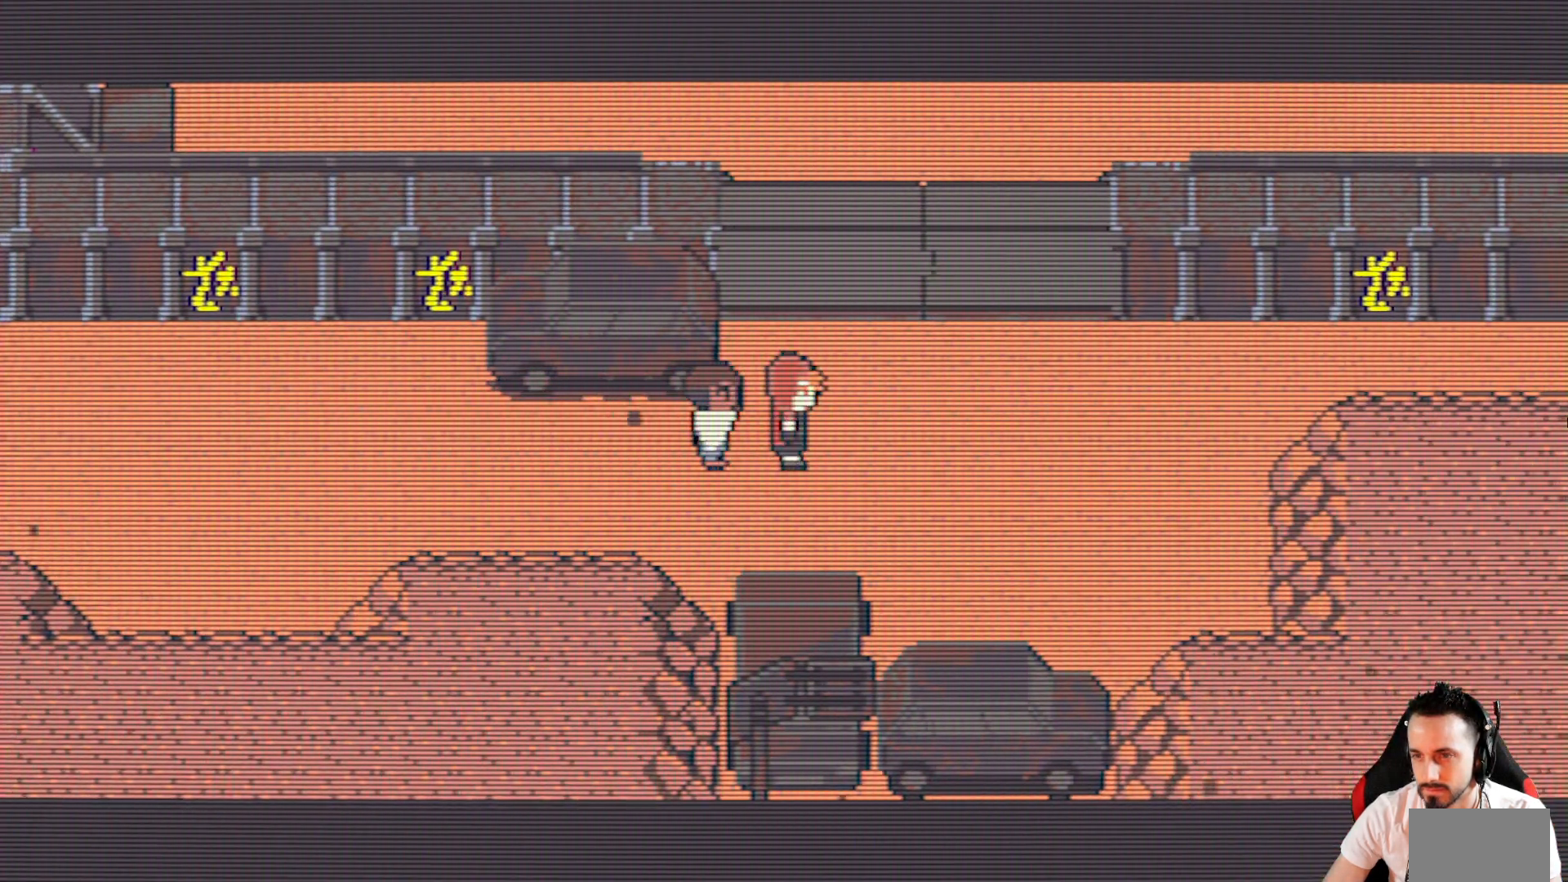
{"keys": [], "events": [[233, "x", "up"]]}
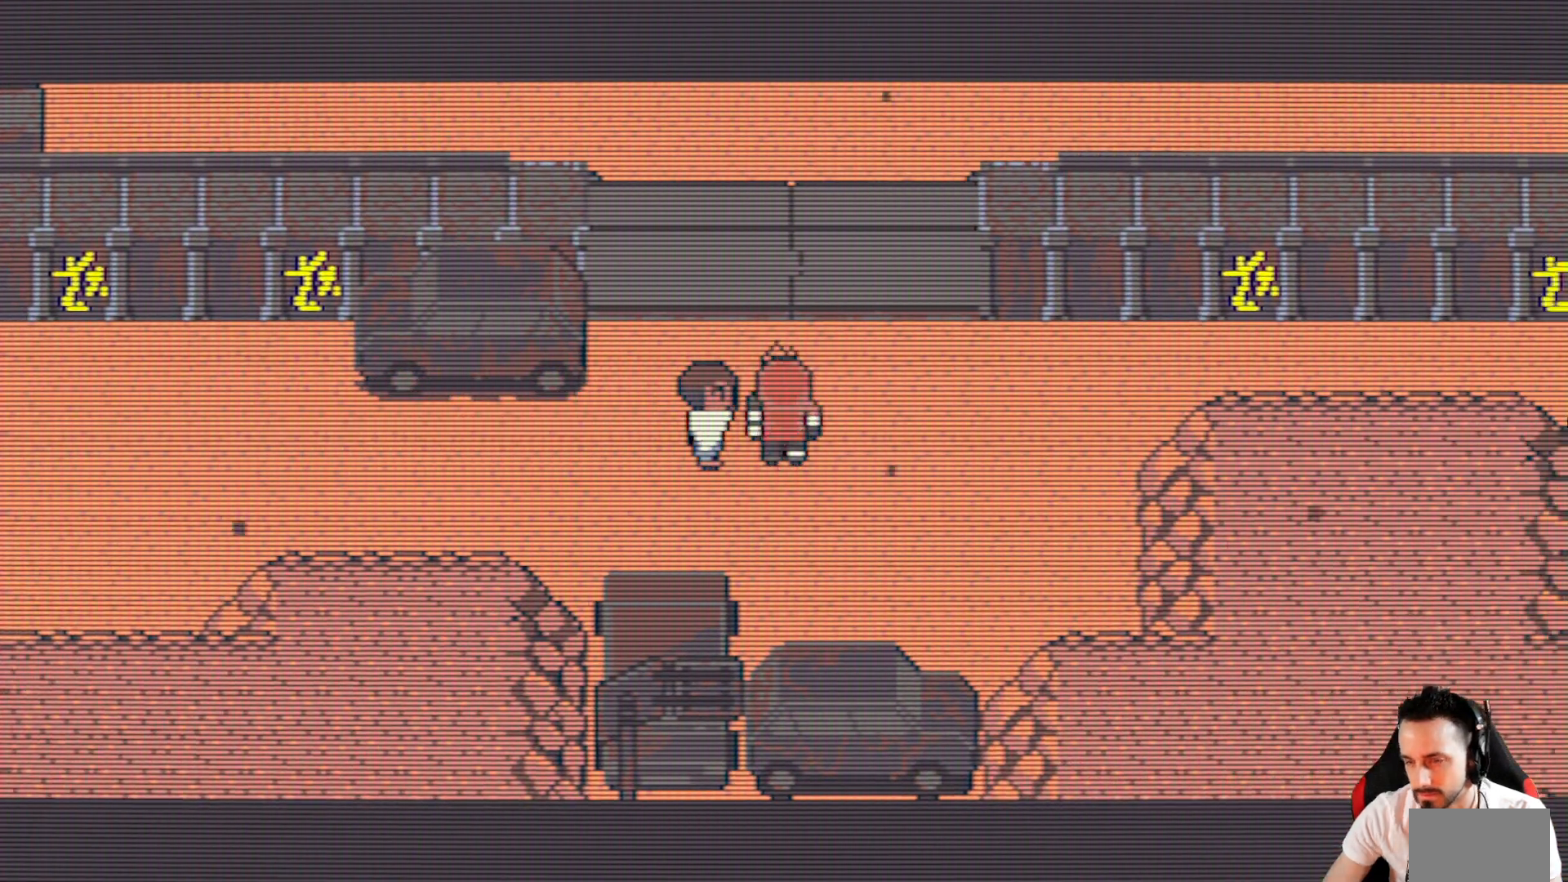
{"keys": [], "events": []}
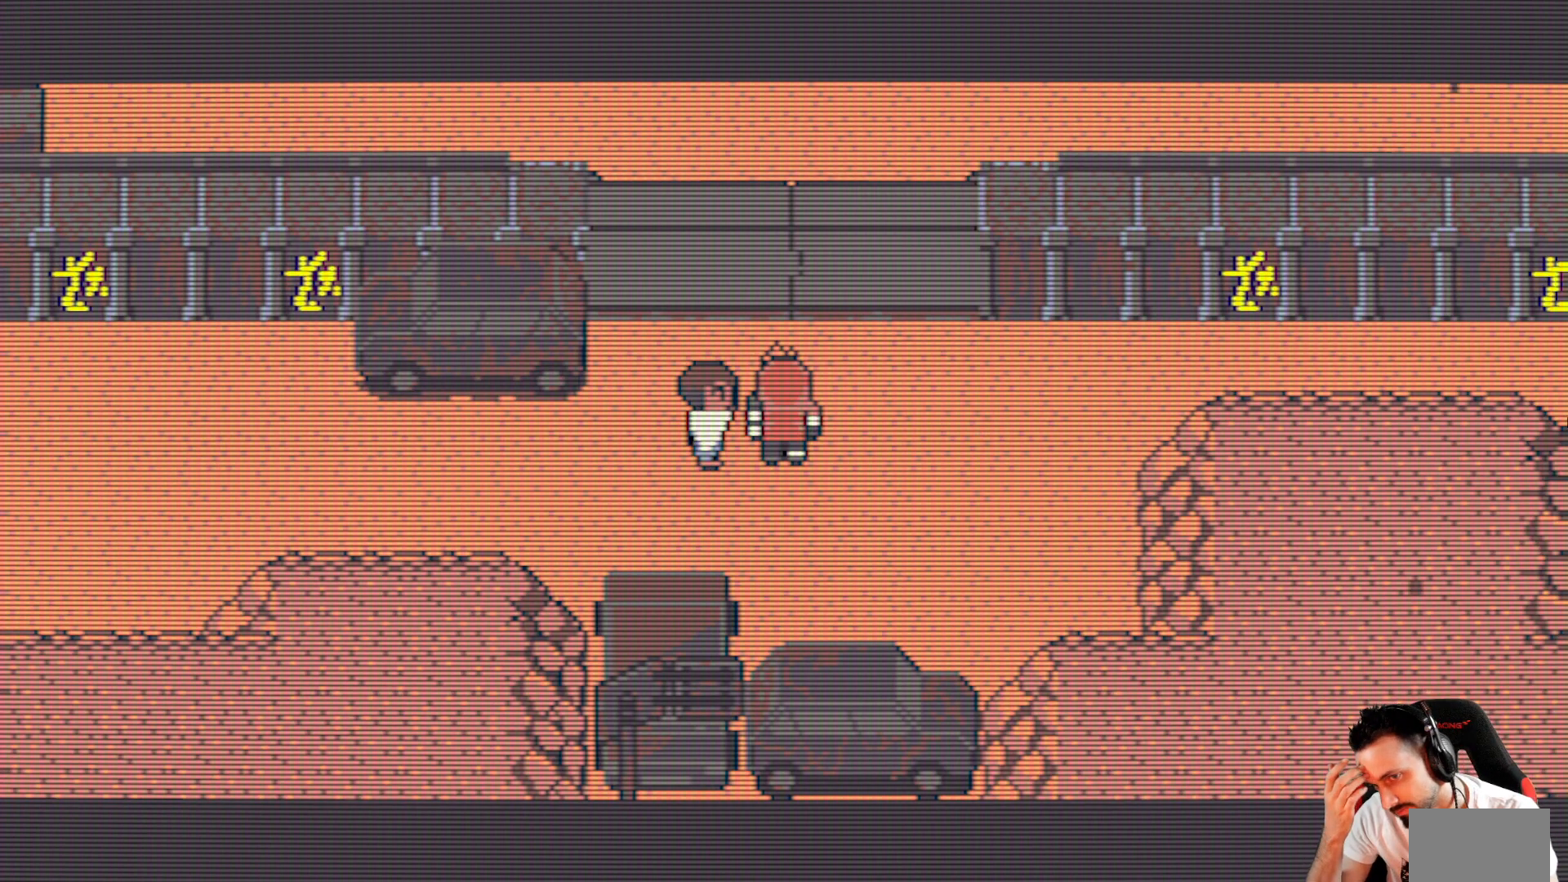
{"keys": [], "events": []}
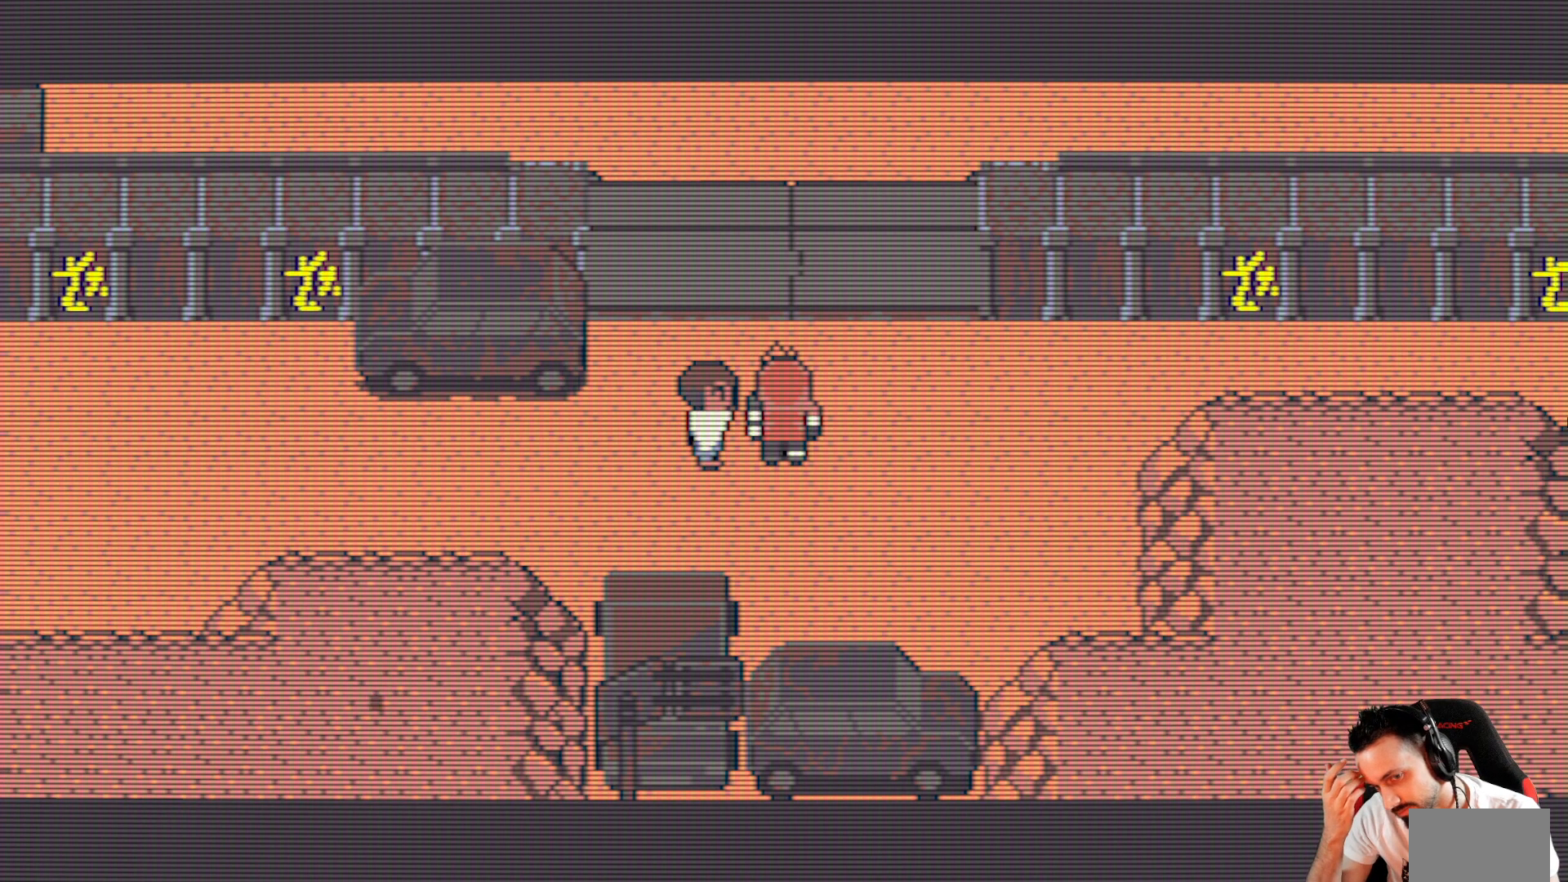
{"keys": [], "events": []}
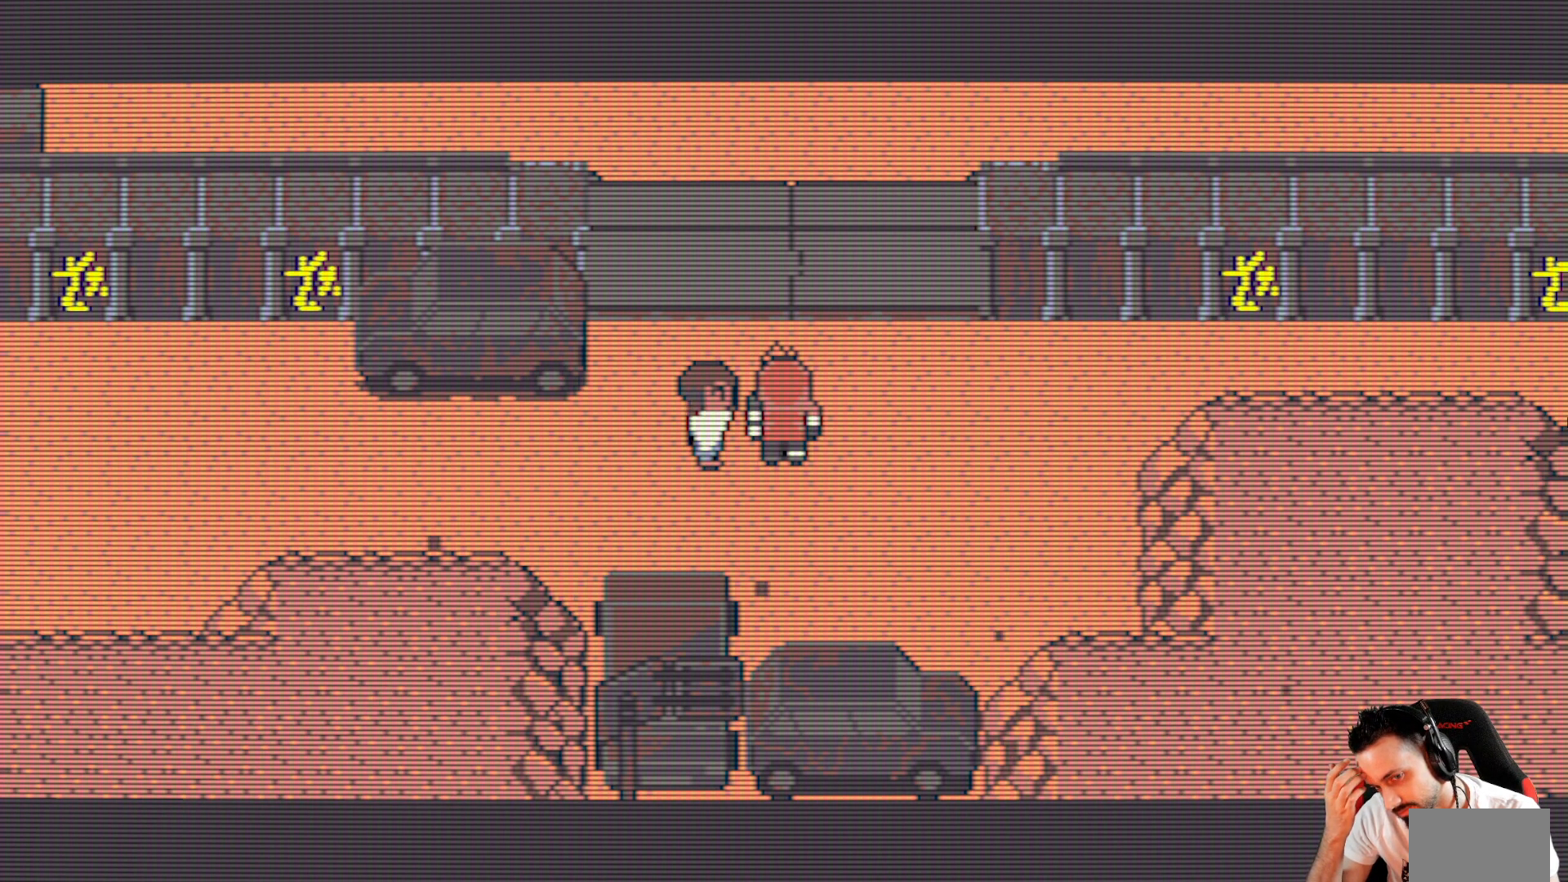
{"keys": [], "events": []}
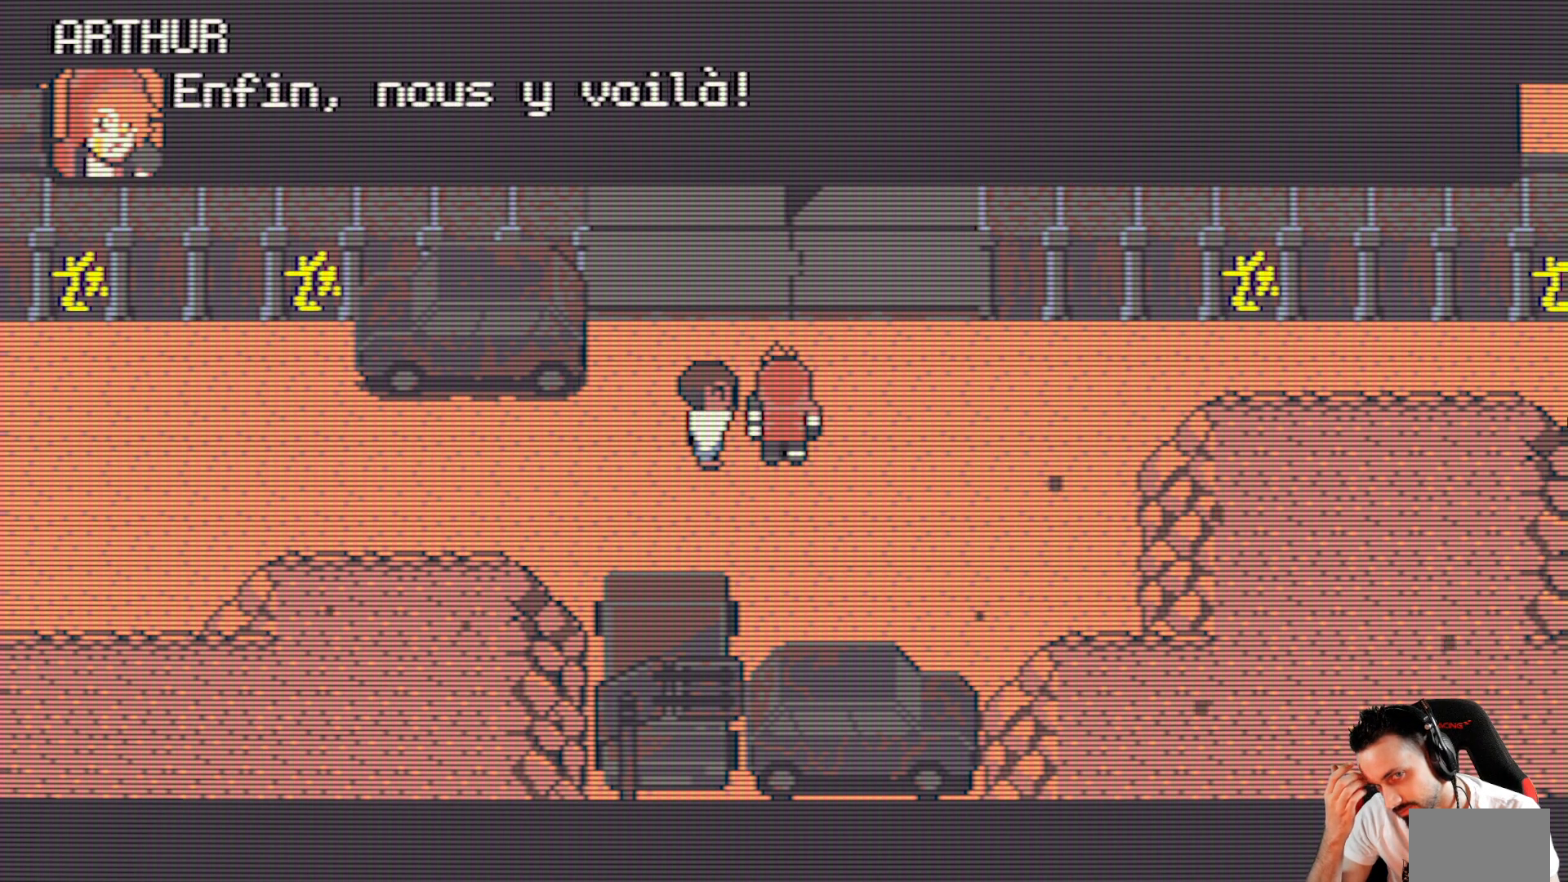
{"keys": [], "events": []}
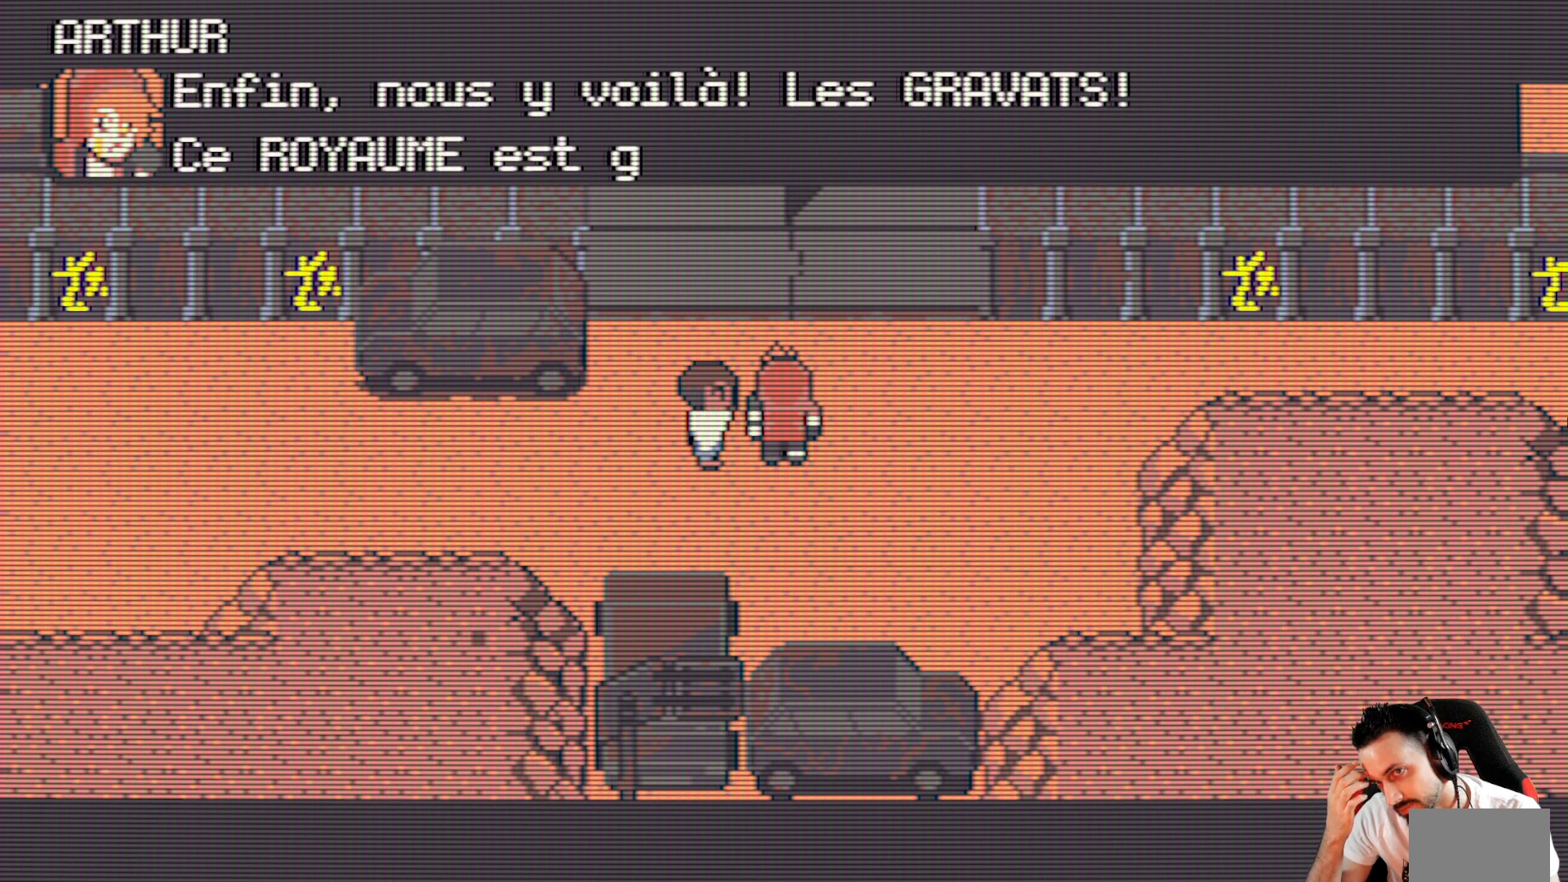
{"keys": [], "events": []}
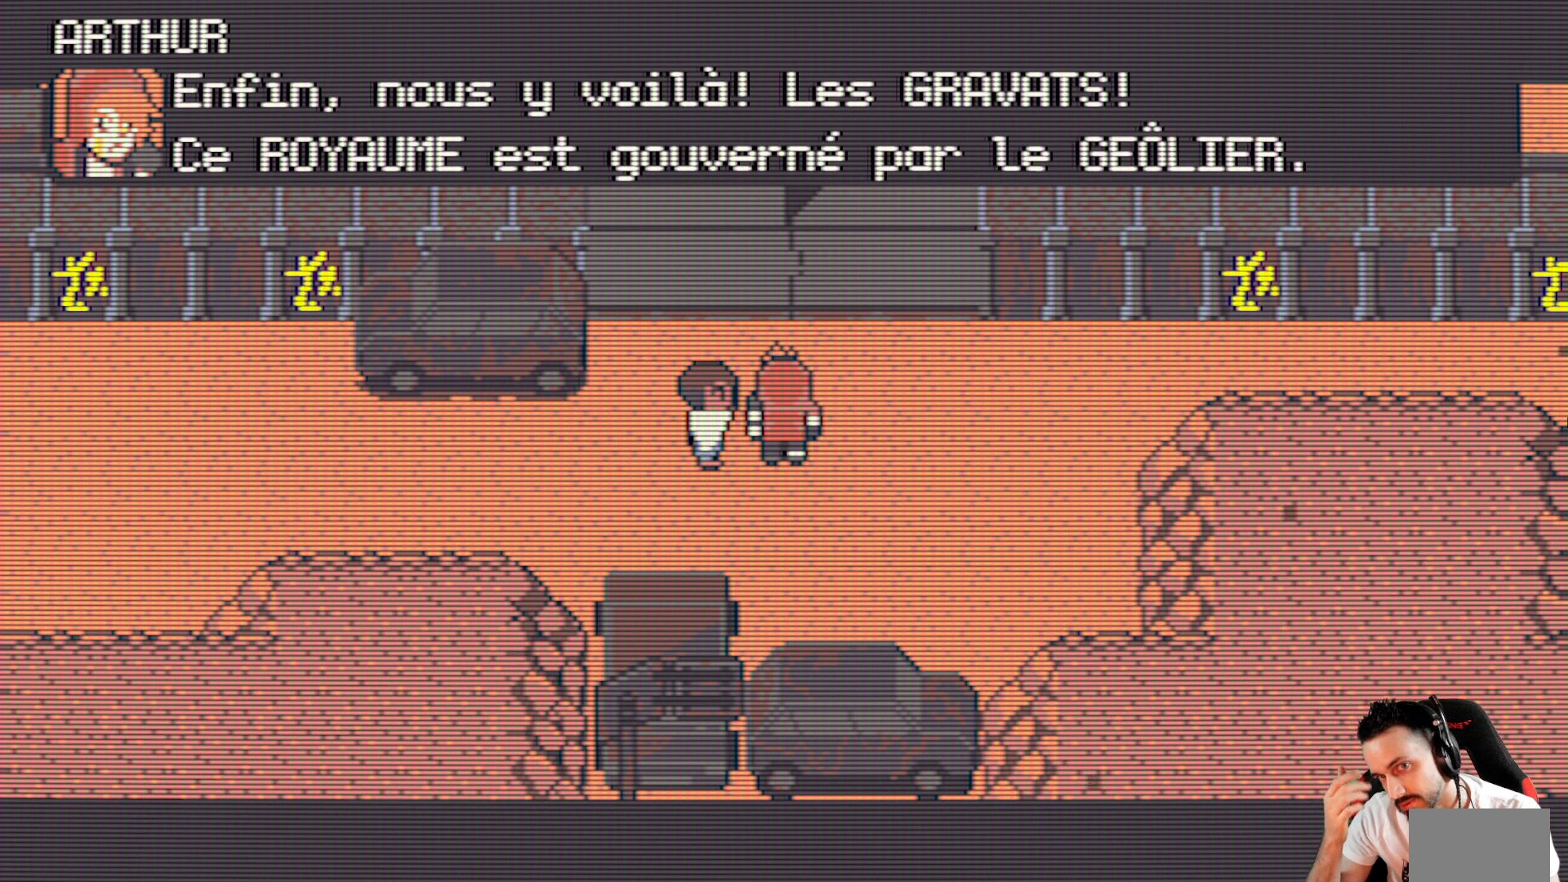
{"keys": ["space"], "events": [[383, "space", "down"]]}
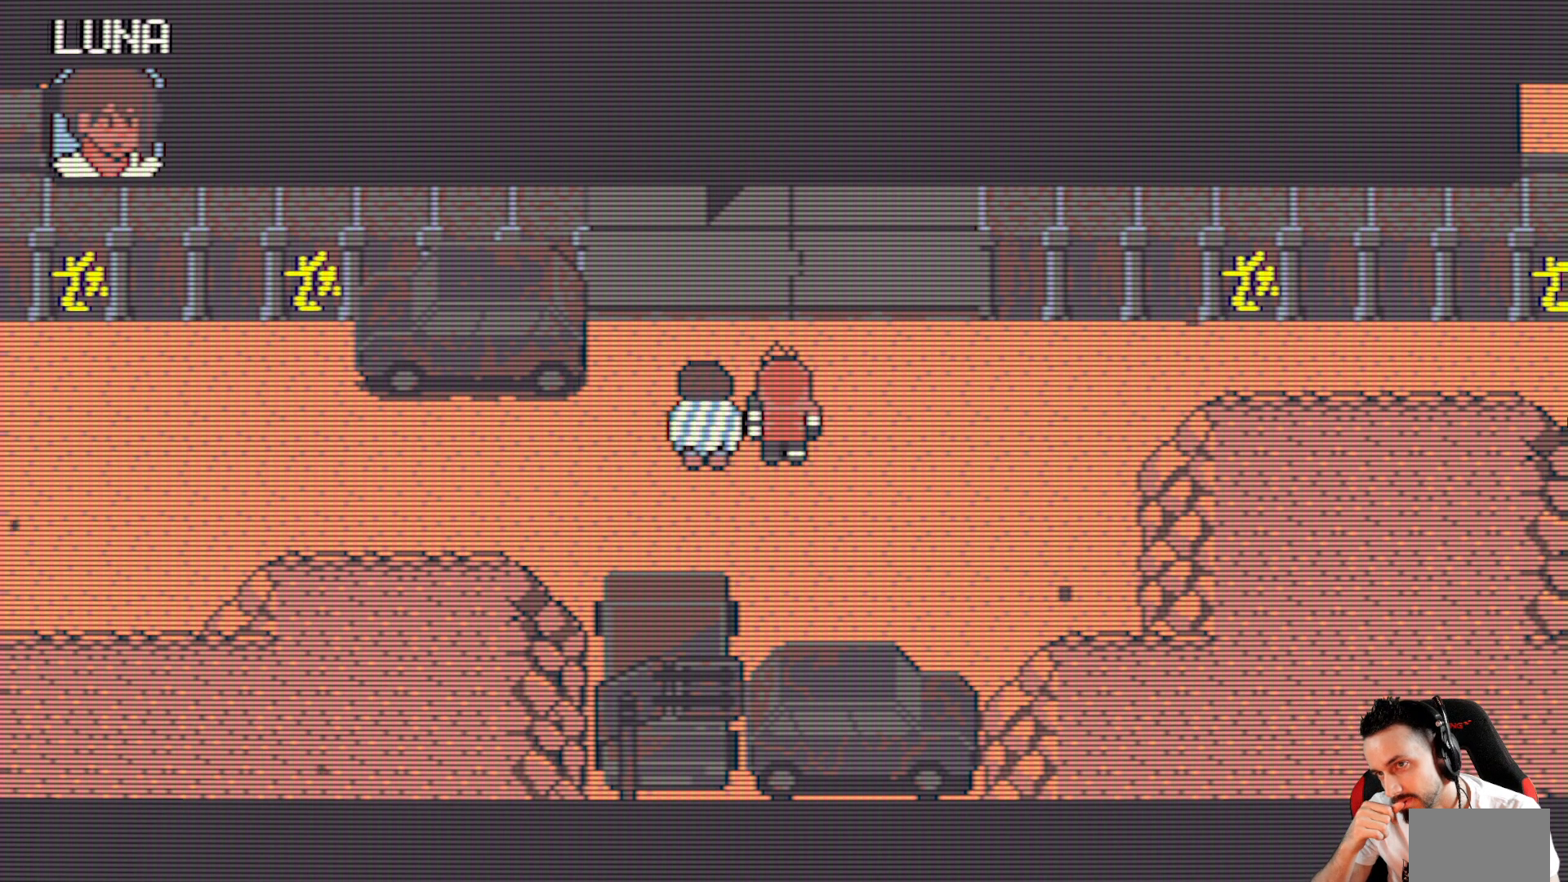
{"keys": [], "events": [[33, "space", "up"], [350, "space", "down"], [450, "space", "up"]]}
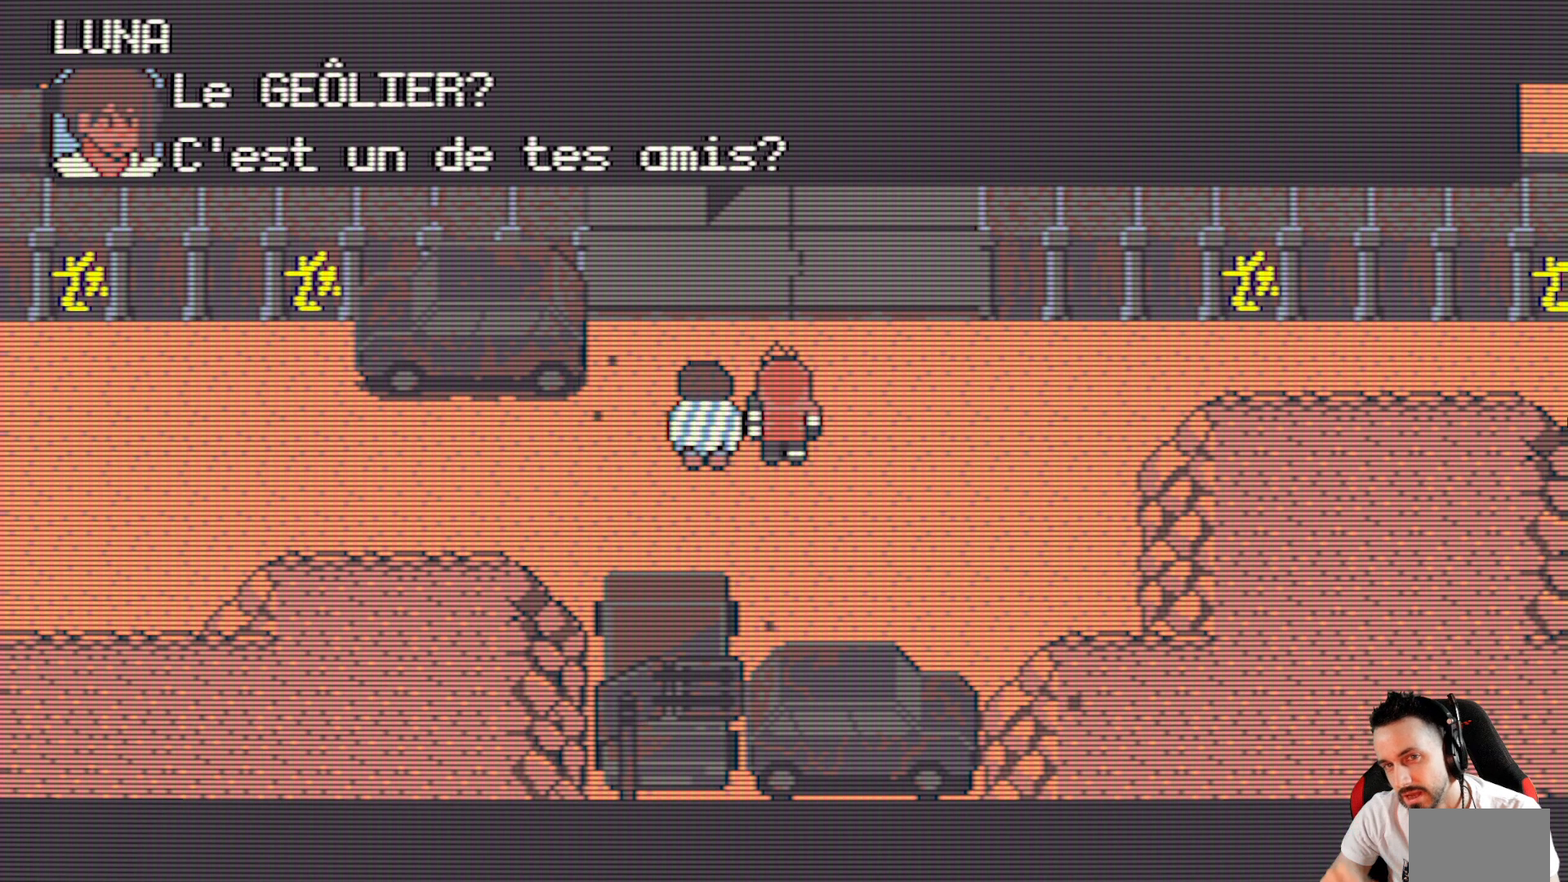
{"keys": [], "events": [[233, "space", "down"], [333, "space", "up"]]}
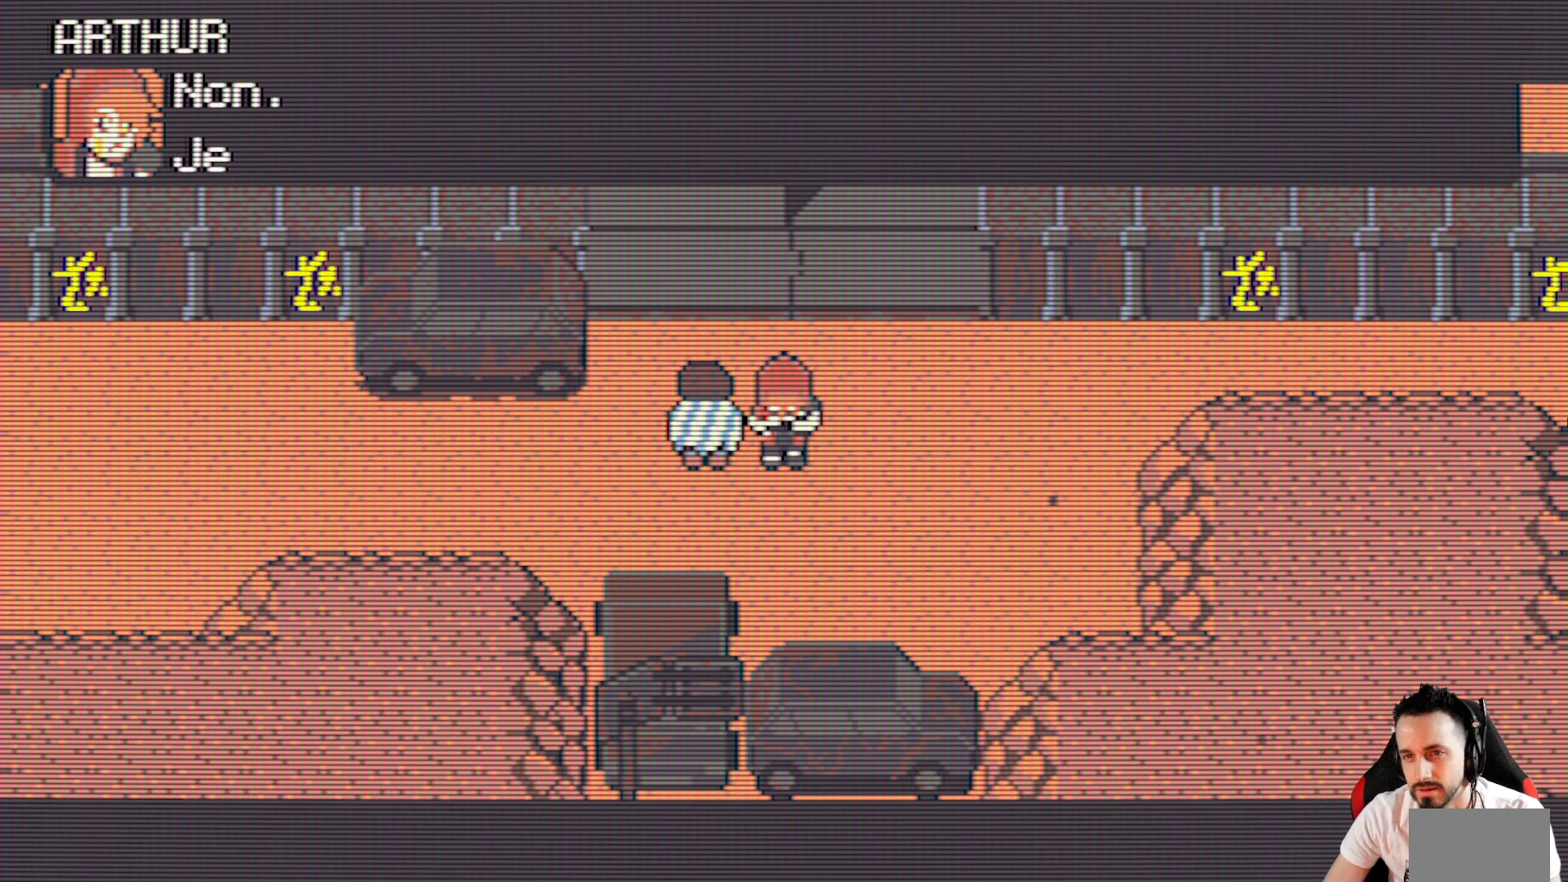
{"keys": [], "events": []}
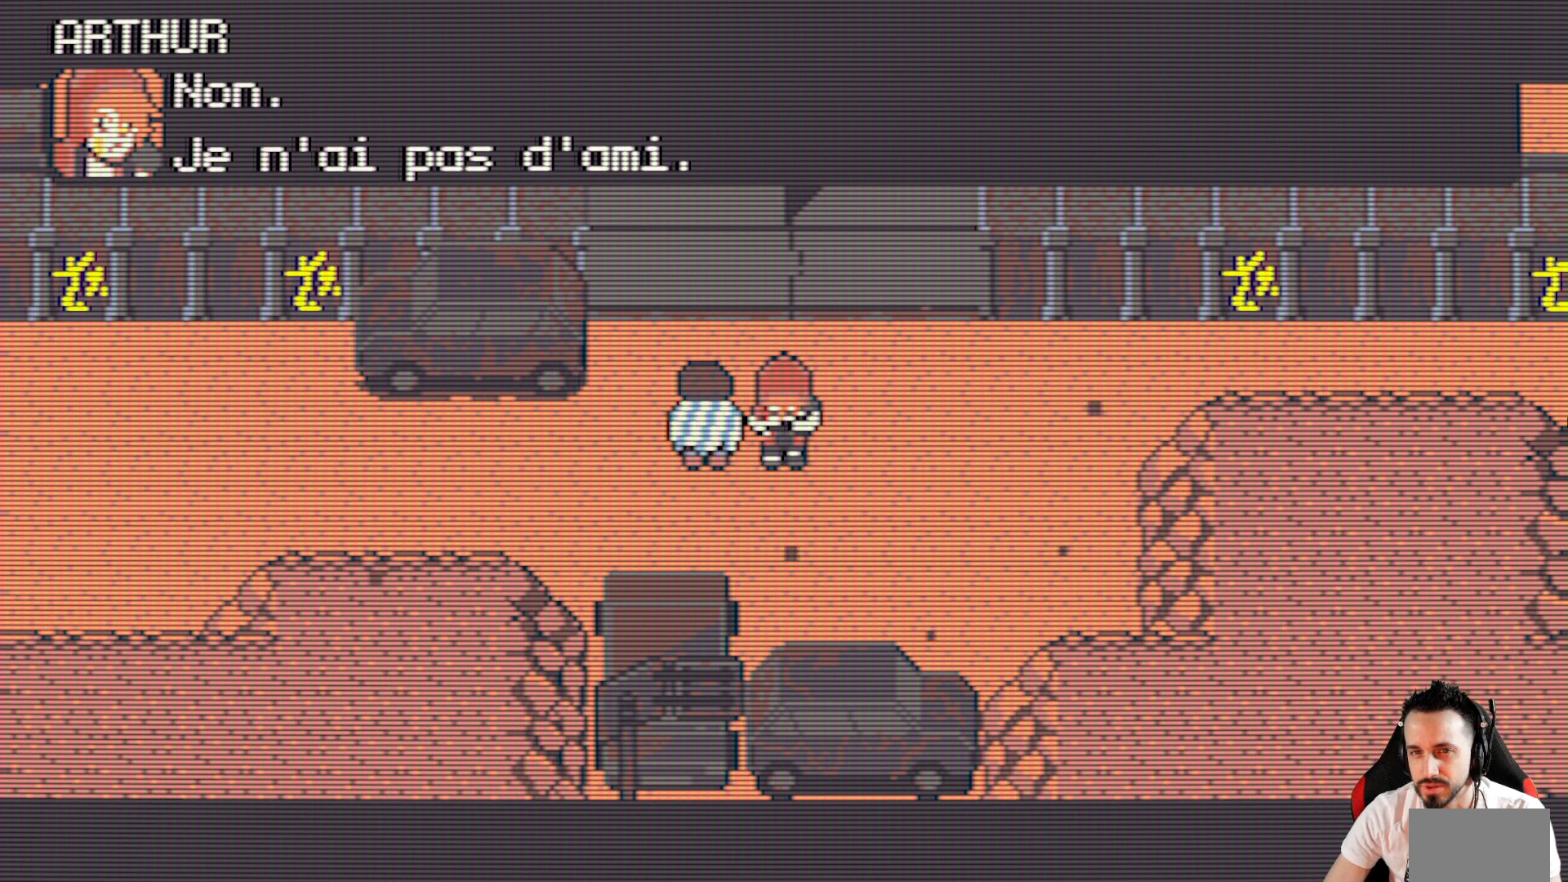
{"keys": [], "events": [[117, "space", "down"], [267, "space", "up"]]}
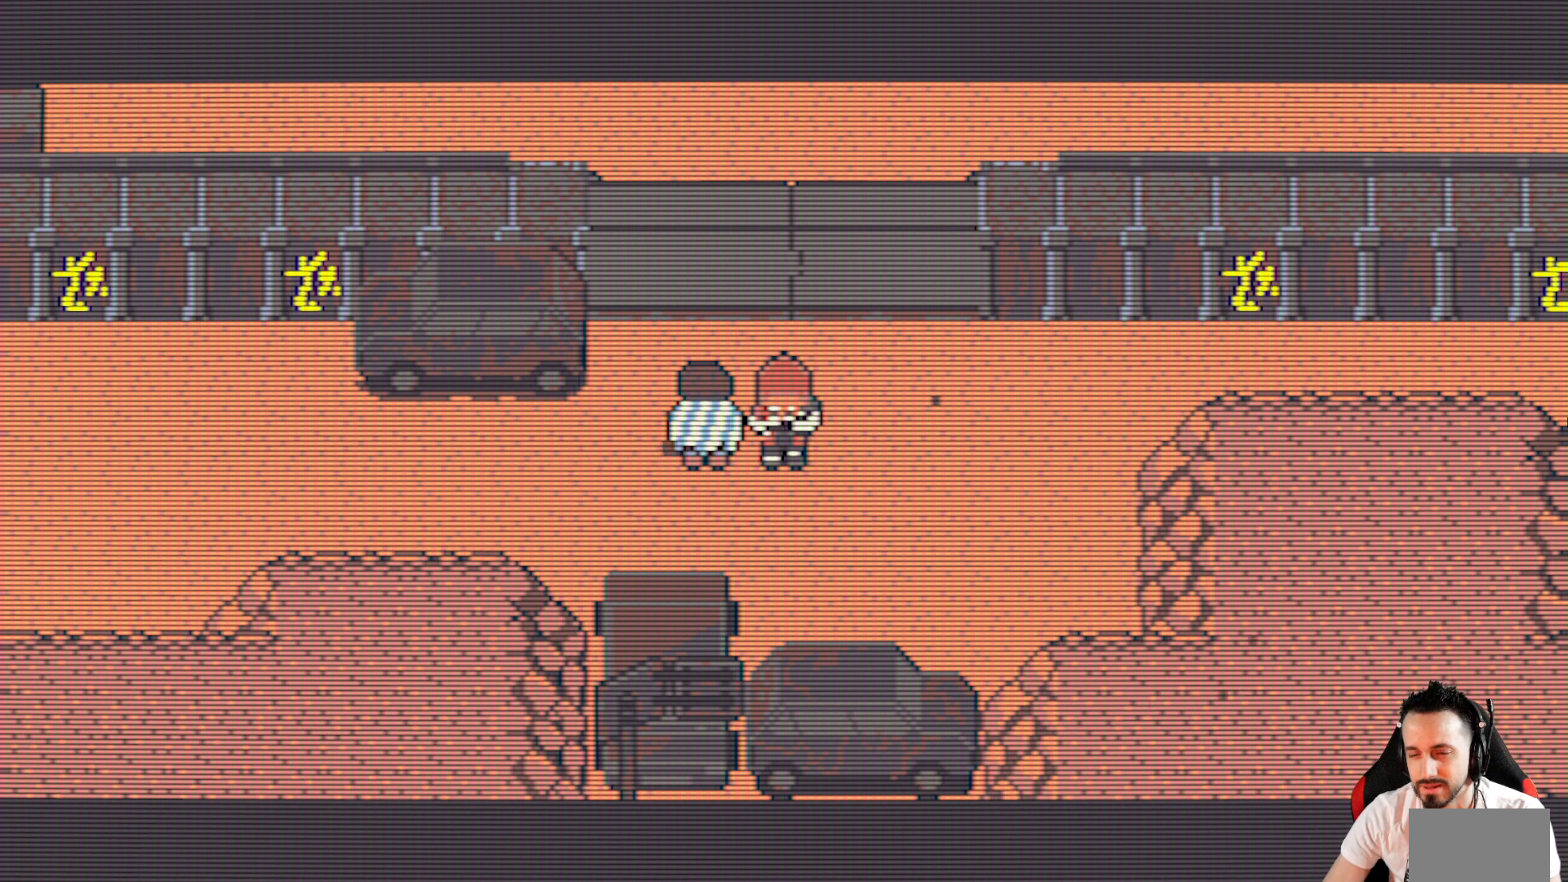
{"keys": [], "events": []}
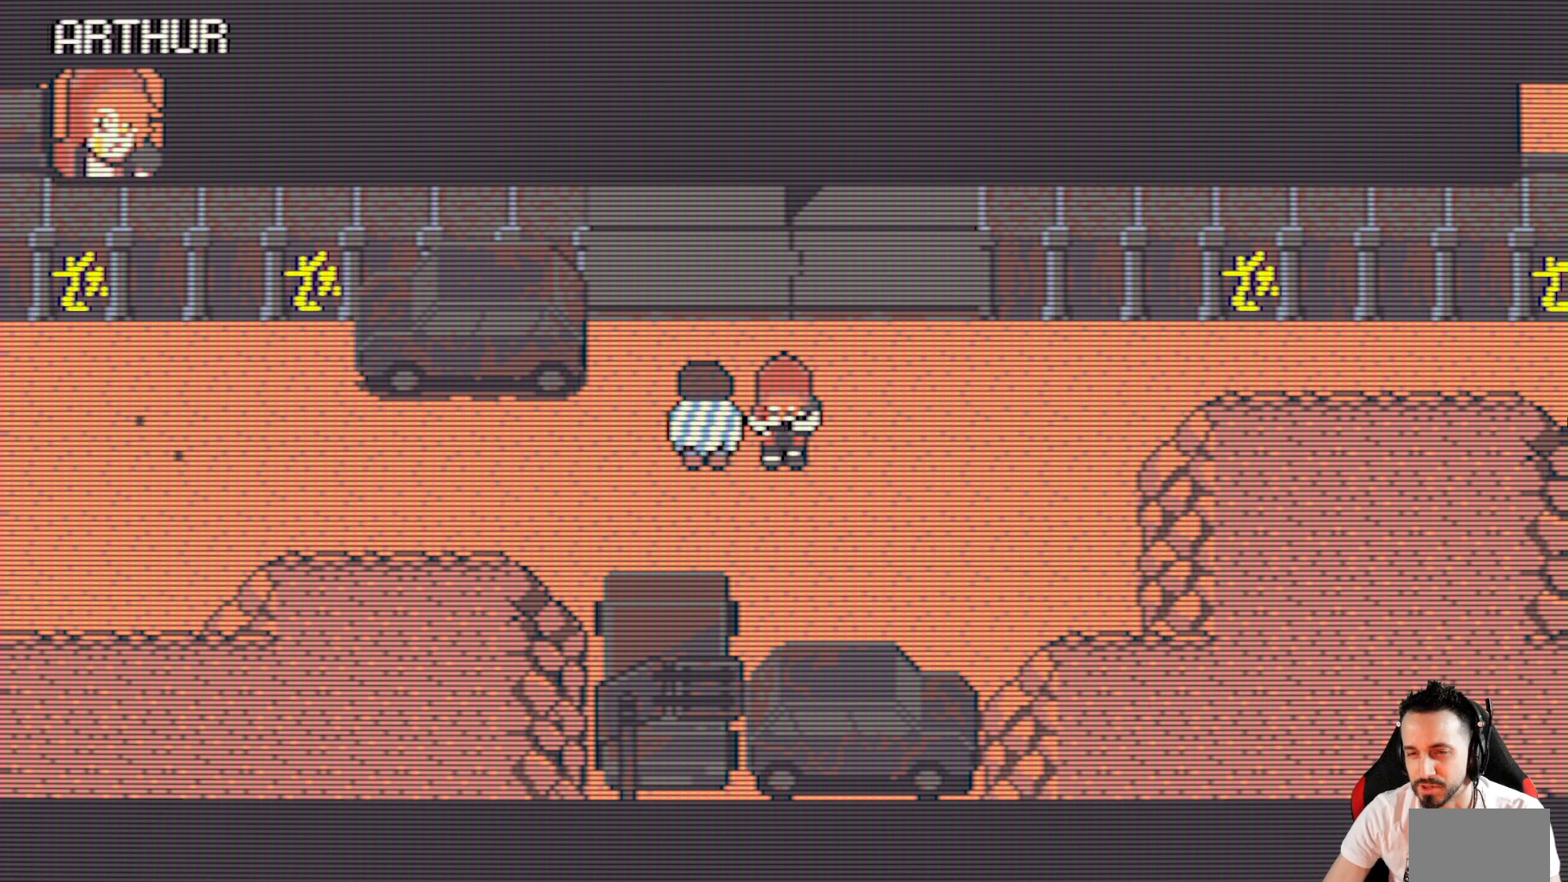
{"keys": [], "events": []}
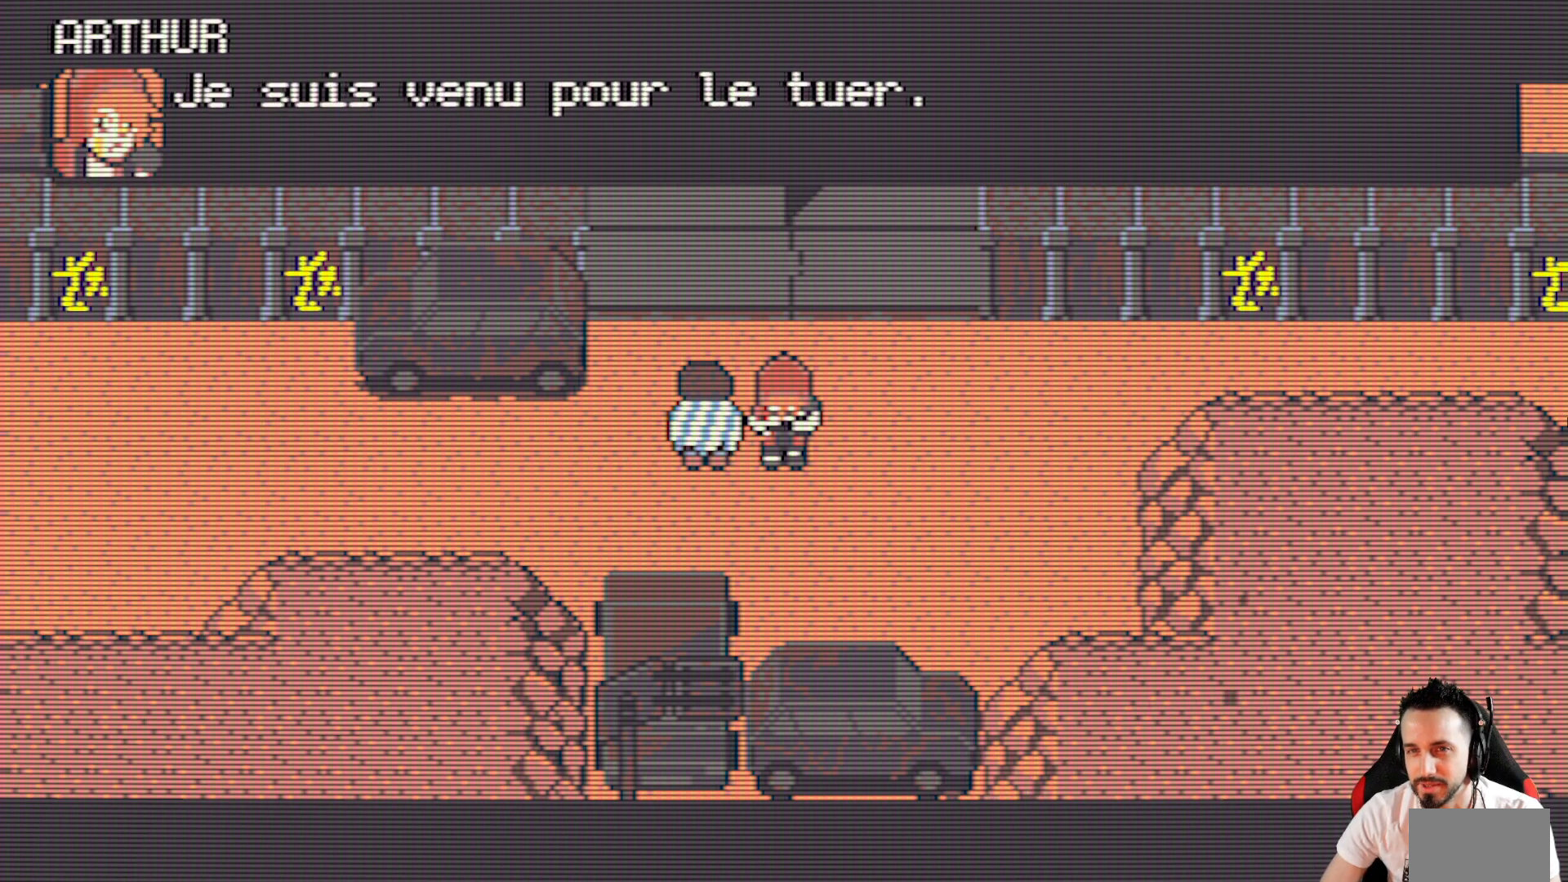
{"keys": ["space"], "events": [[350, "space", "down"]]}
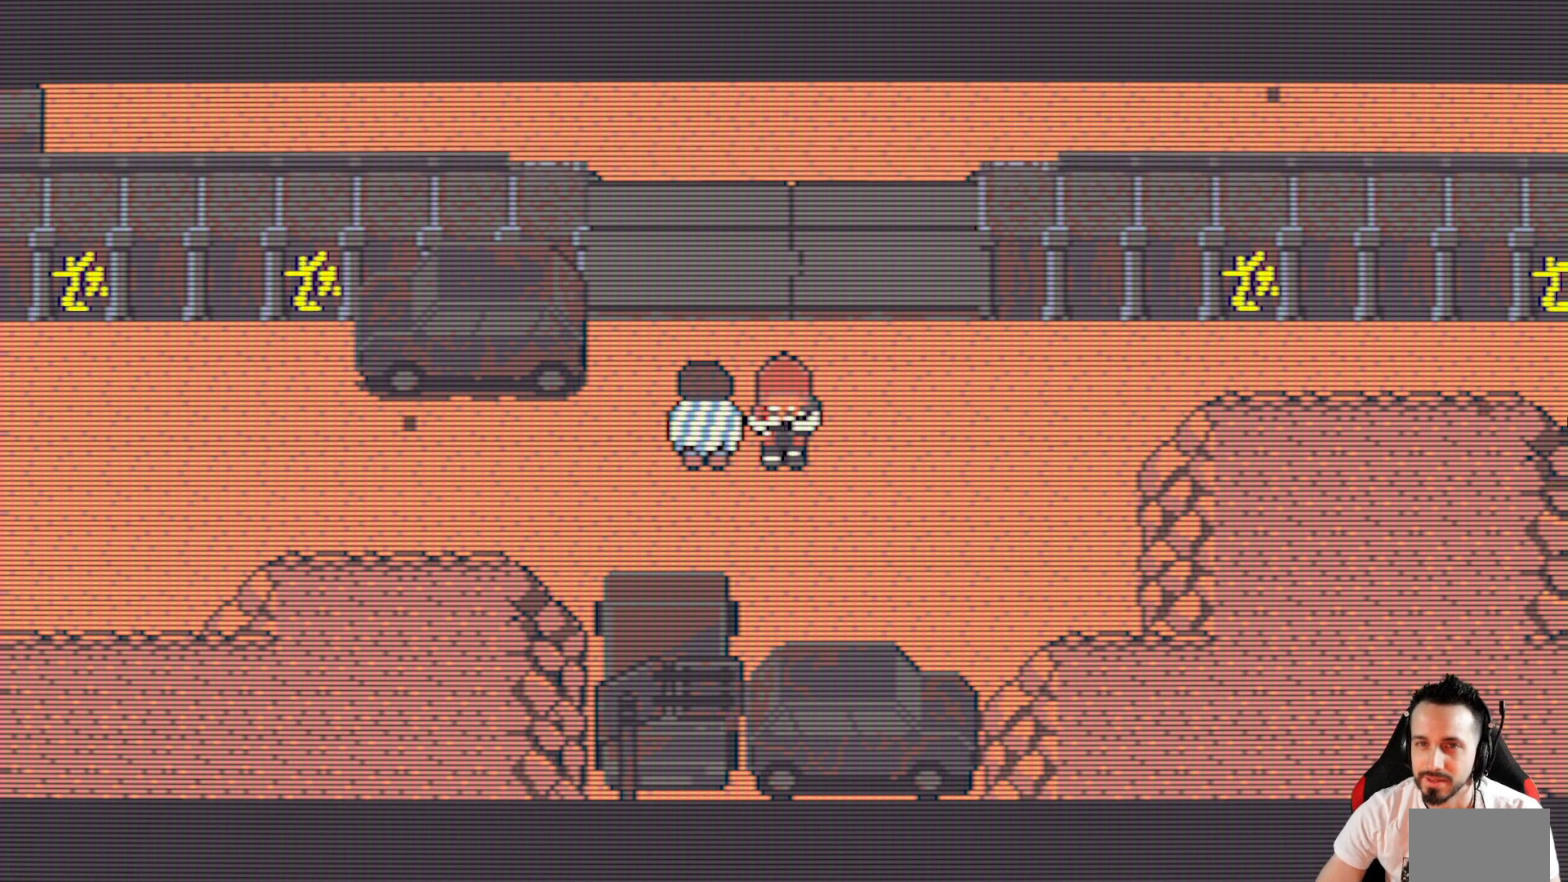
{"keys": [], "events": [[50, "space", "up"]]}
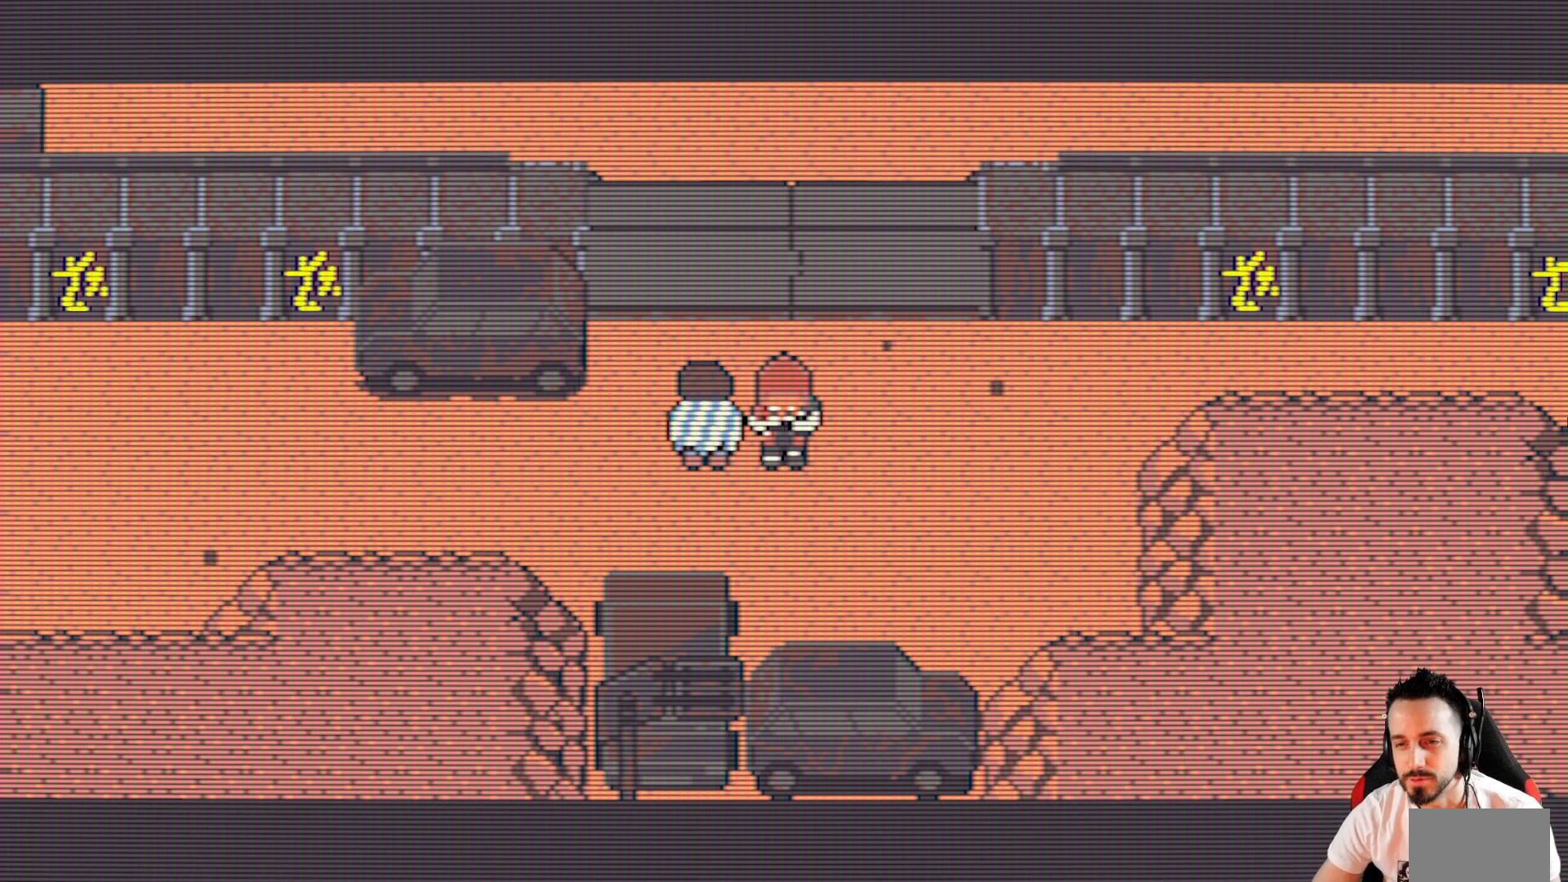
{"keys": [], "events": []}
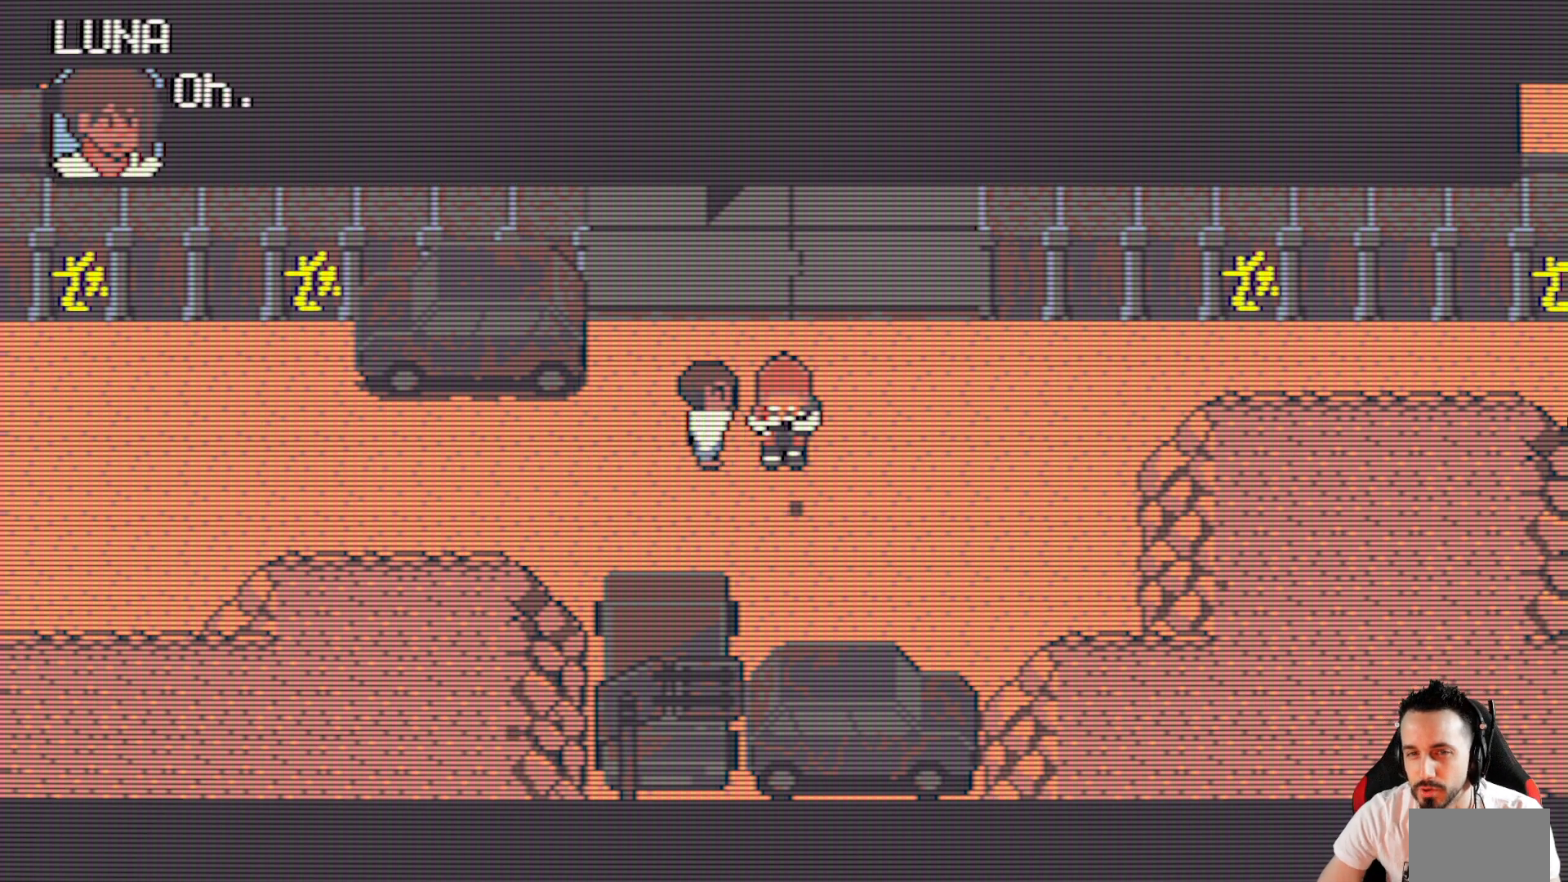
{"keys": [], "events": [[217, "space", "down"], [450, "space", "up"]]}
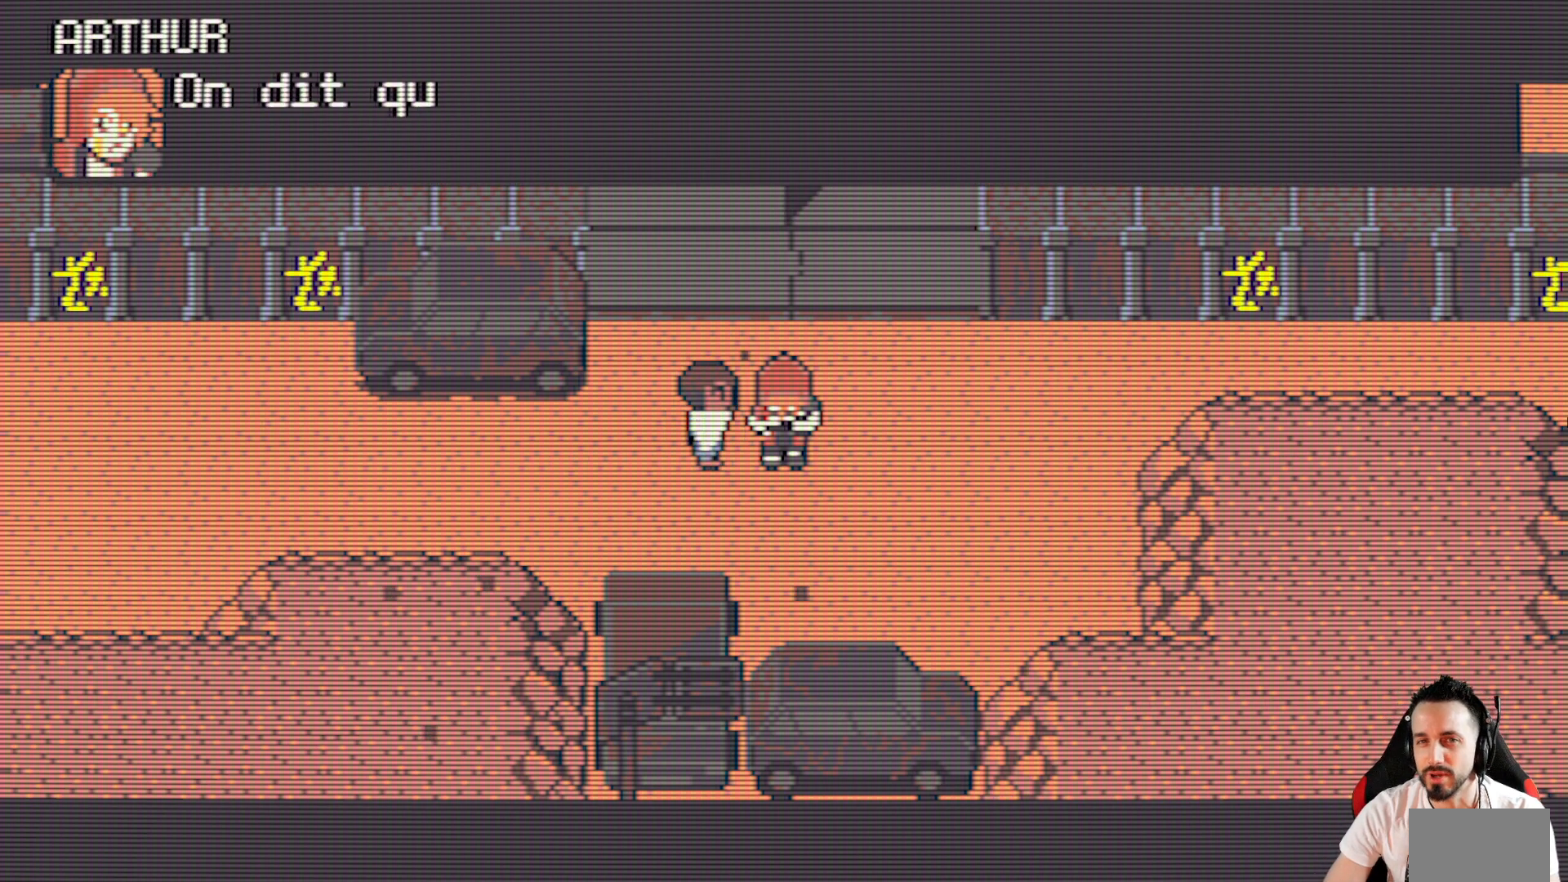
{"keys": [], "events": [[233, "space", "down"], [367, "space", "up"]]}
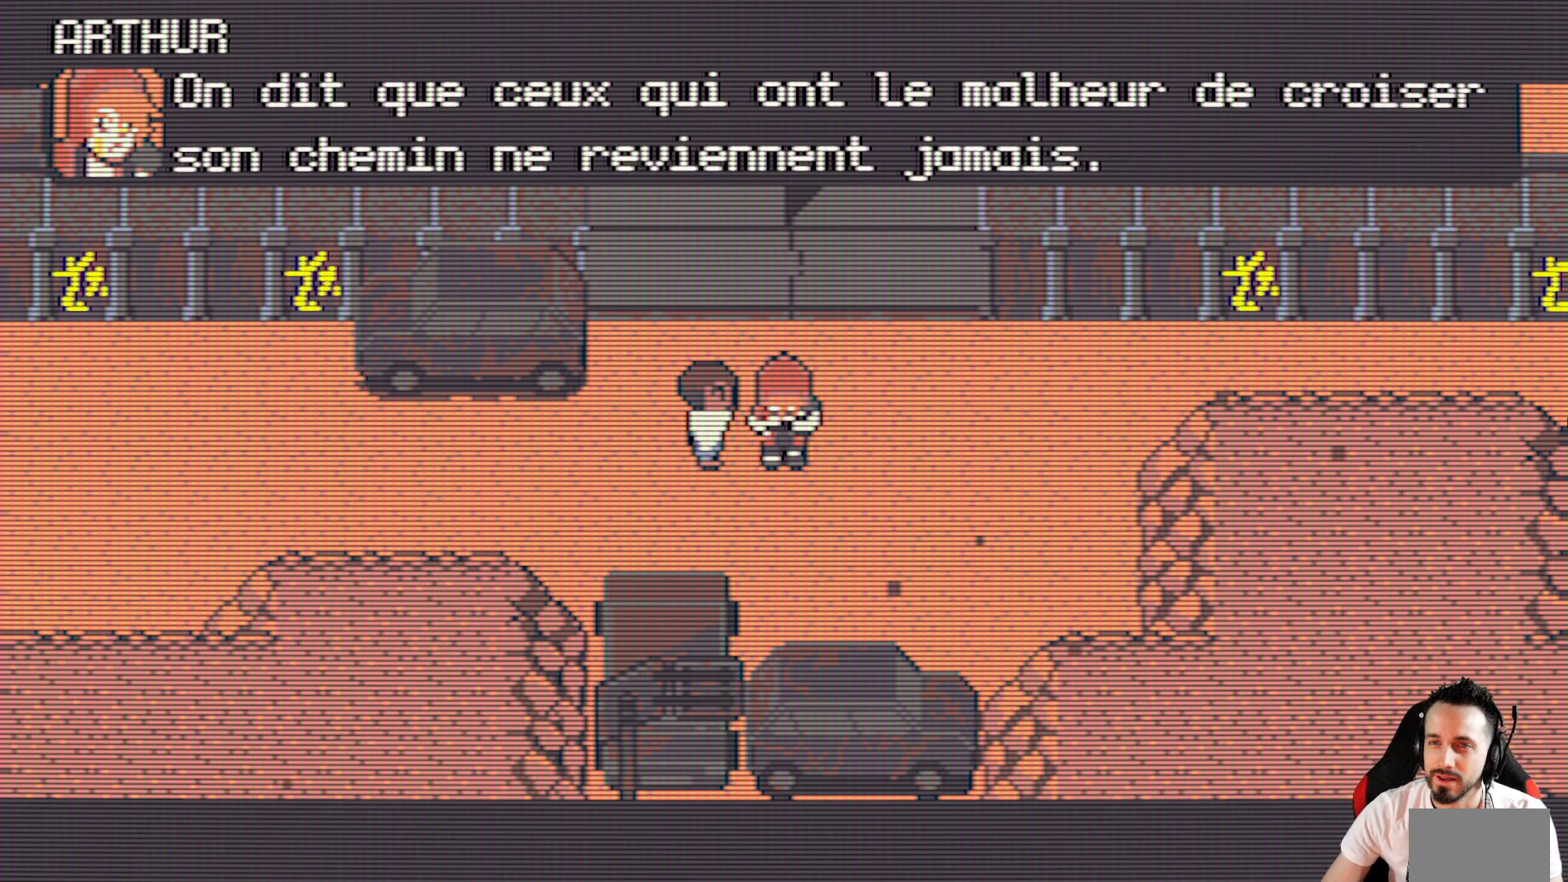
{"keys": [], "events": []}
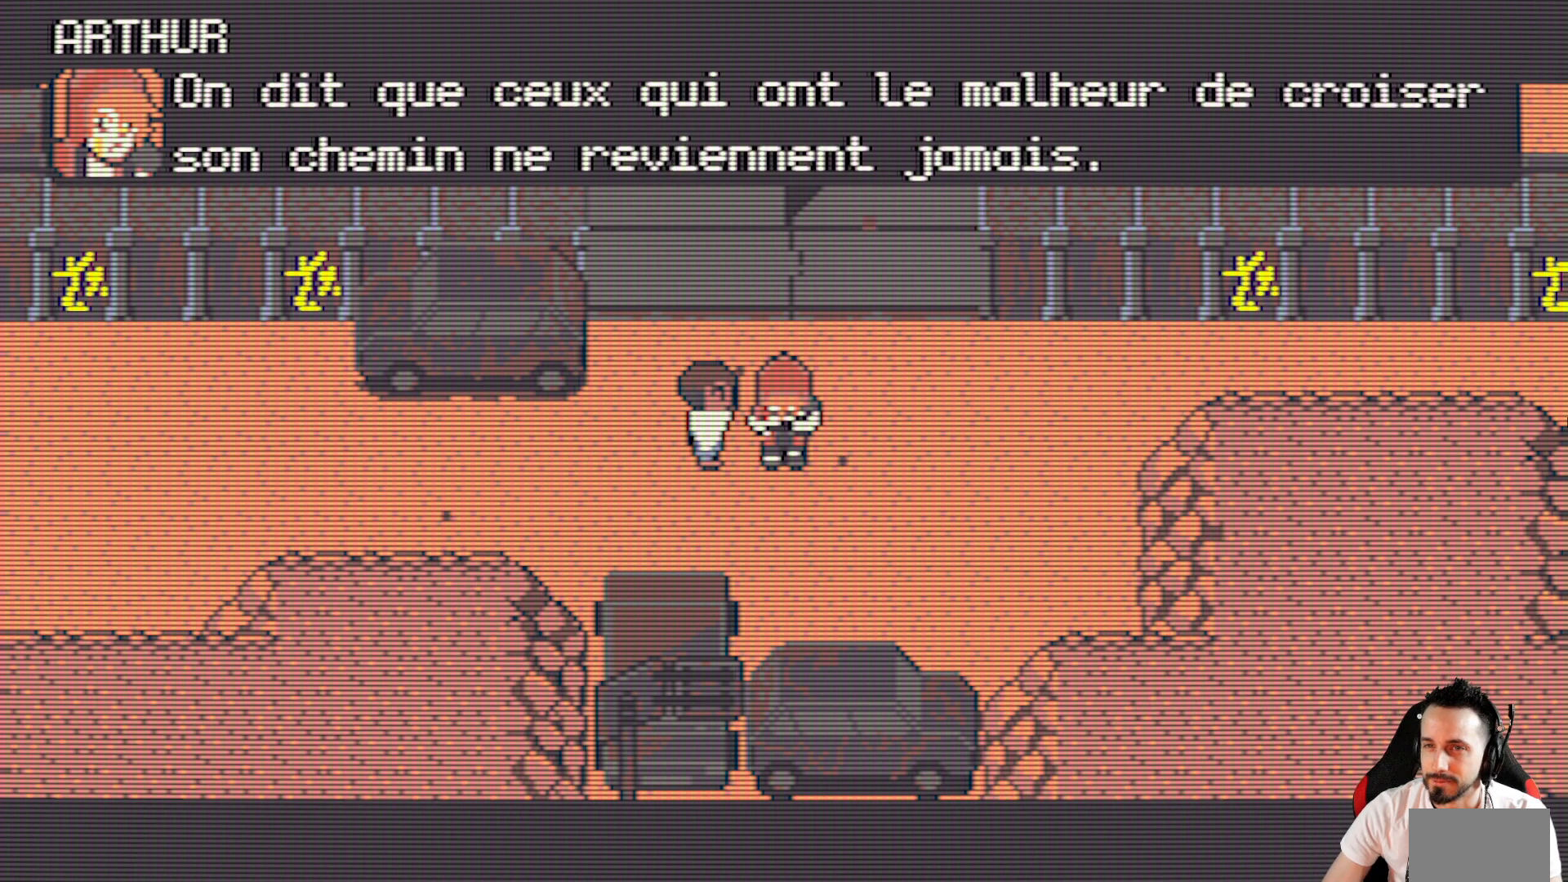
{"keys": [], "events": [[33, "space", "down"], [117, "space", "up"]]}